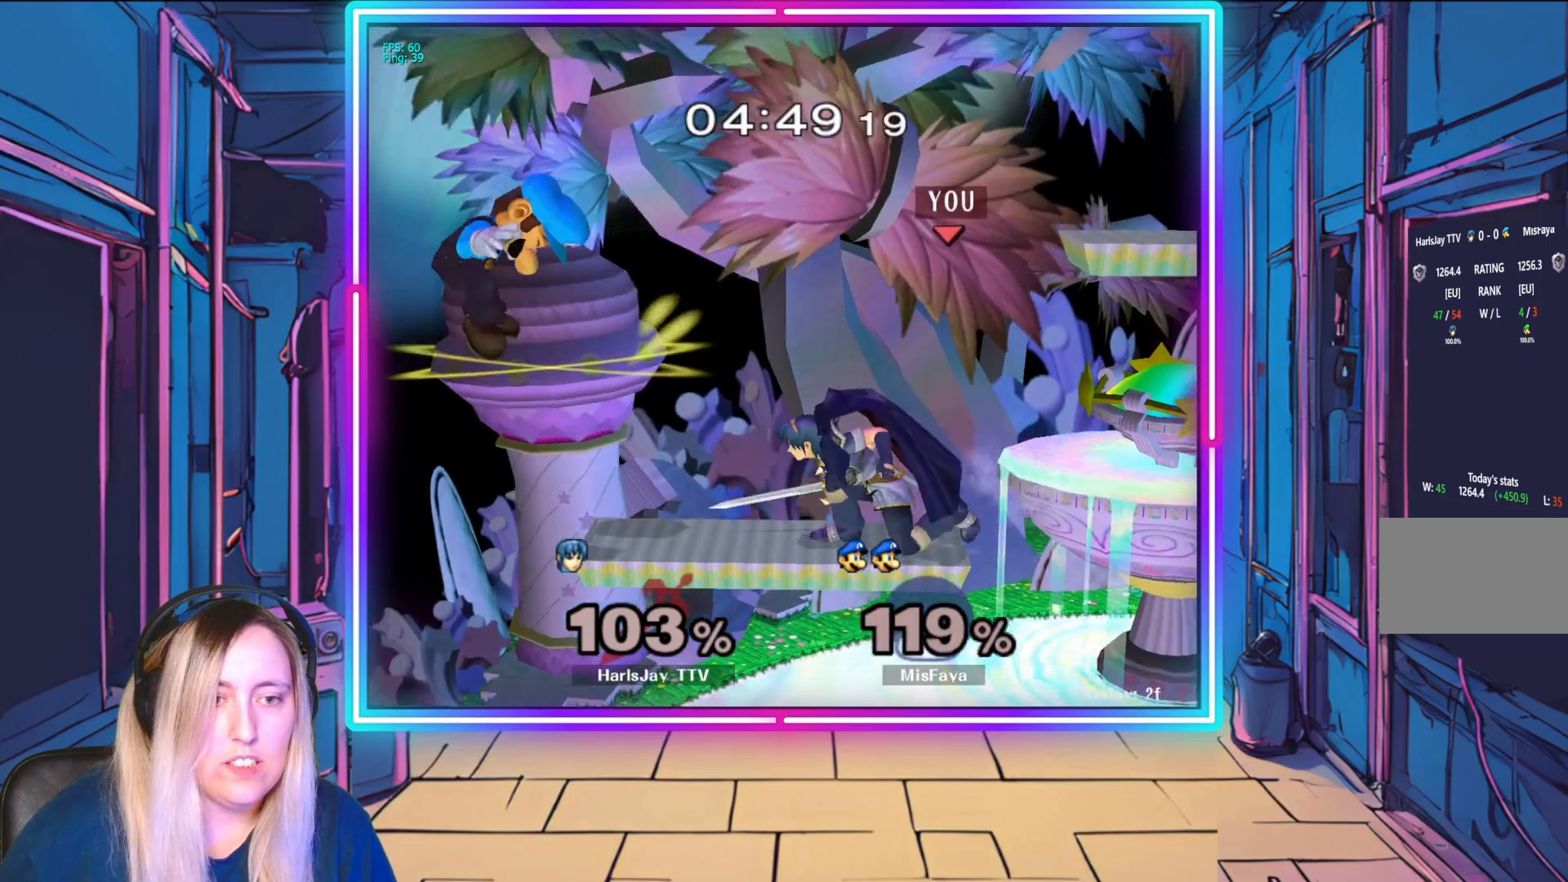
Gameplay with a controller (Nintendo layout); each line is a JSON object with the inputs held at the frame after it. "events" lists button and stick changes between this image and that frame as [ms after this image, input, new state], when the widget could be followed in between. Not read: L3 R3 START right_stick.
{"buttons": [], "left_stick": "center", "events": [[100, "left_stick", "down-left"], [300, "left_stick", "left"], [417, "left_stick", "center"]]}
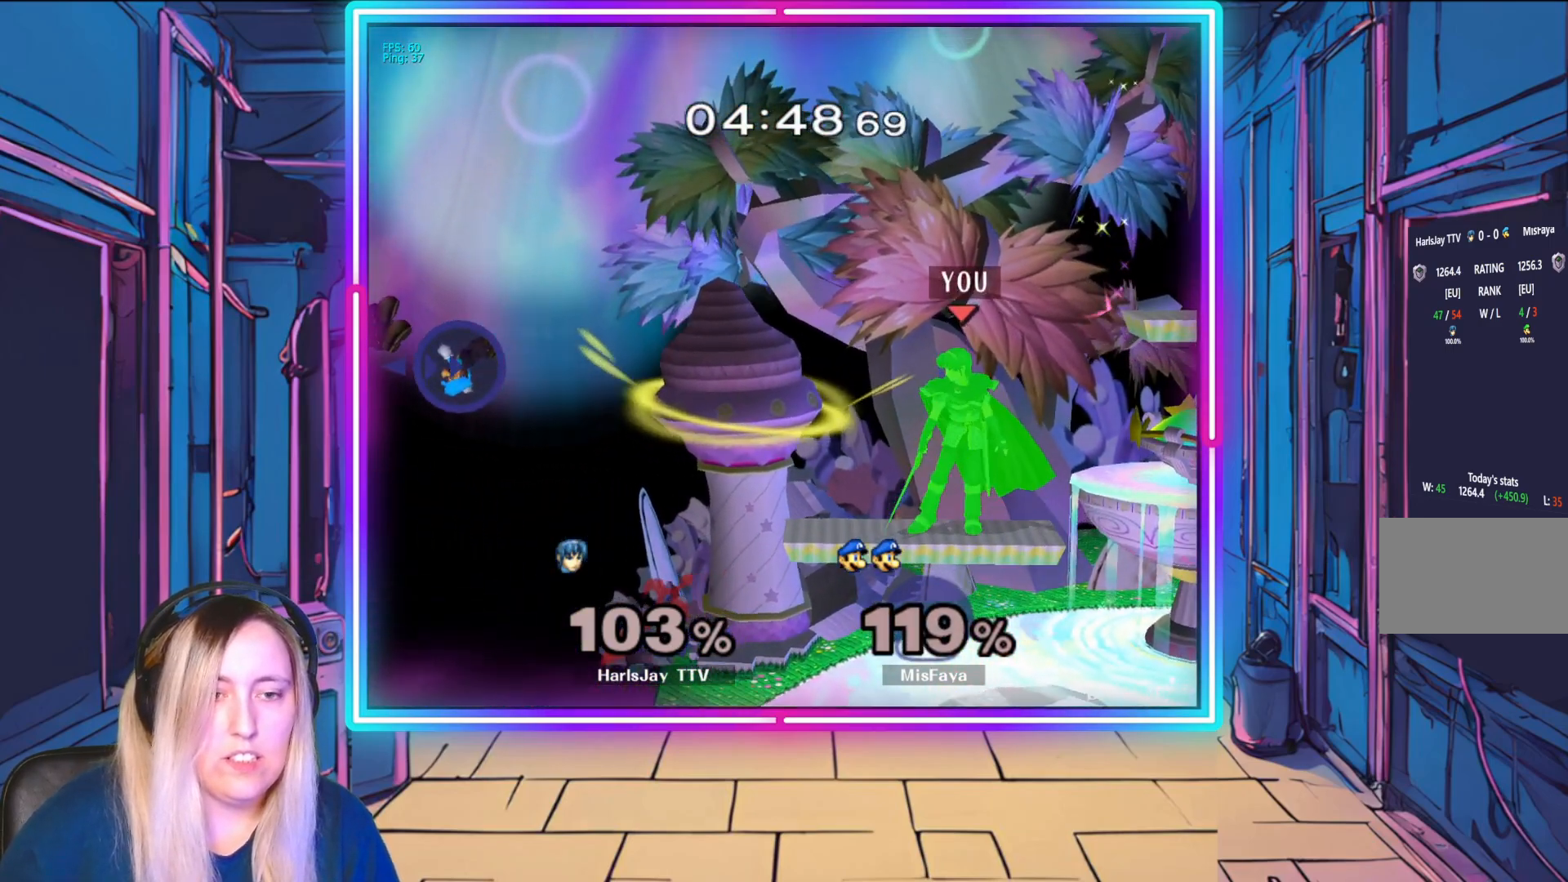
{"buttons": [], "left_stick": "center", "events": [[67, "left_stick", "down"], [217, "left_stick", "down-left"], [350, "left_stick", "center"]]}
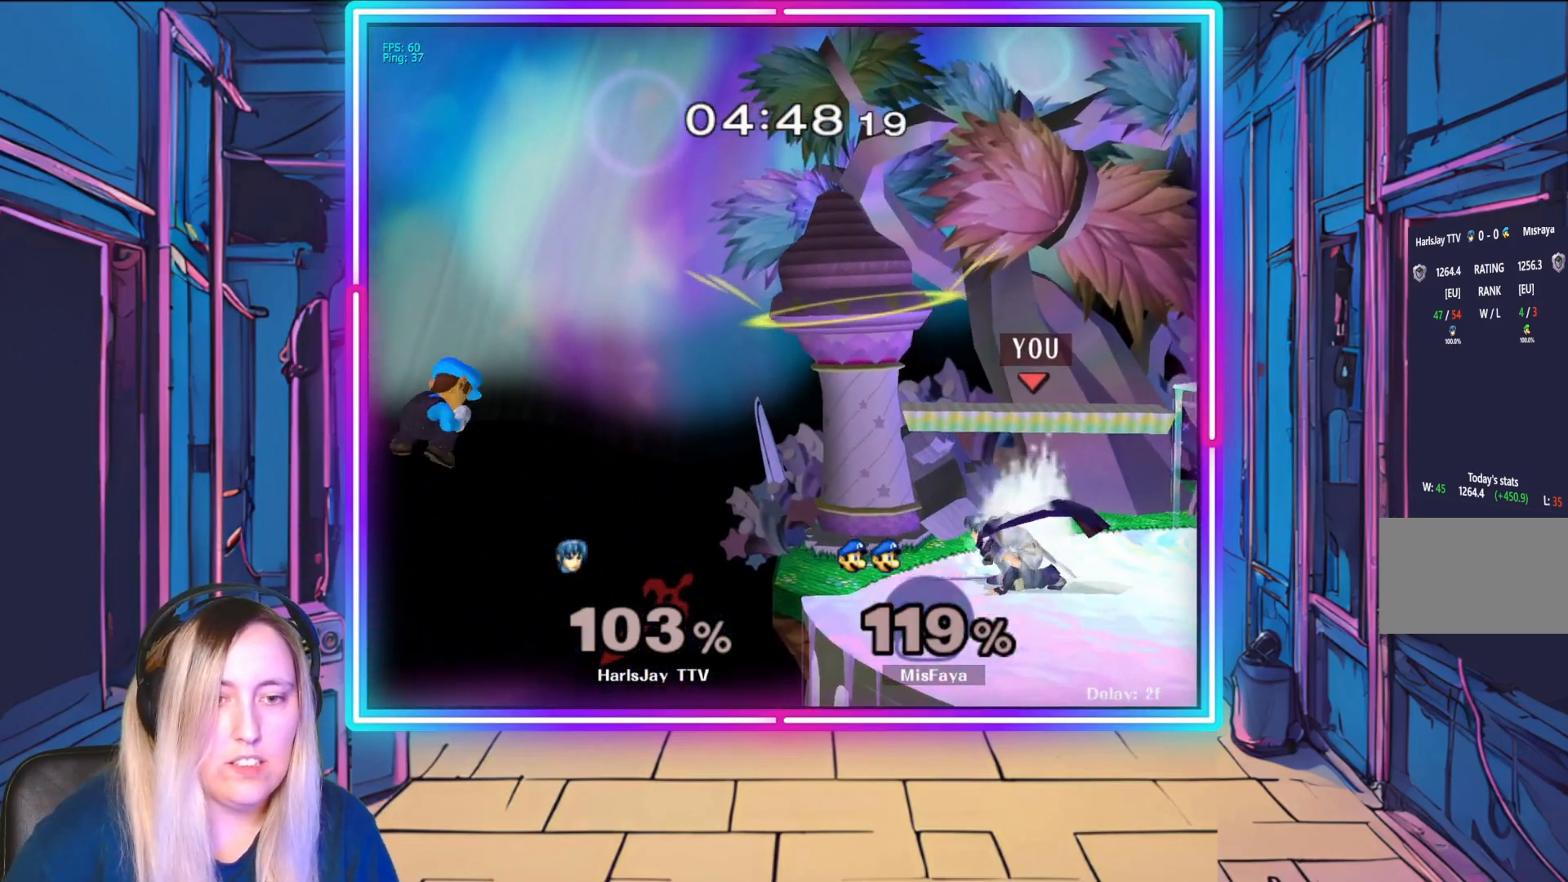
{"buttons": [], "left_stick": "center", "events": []}
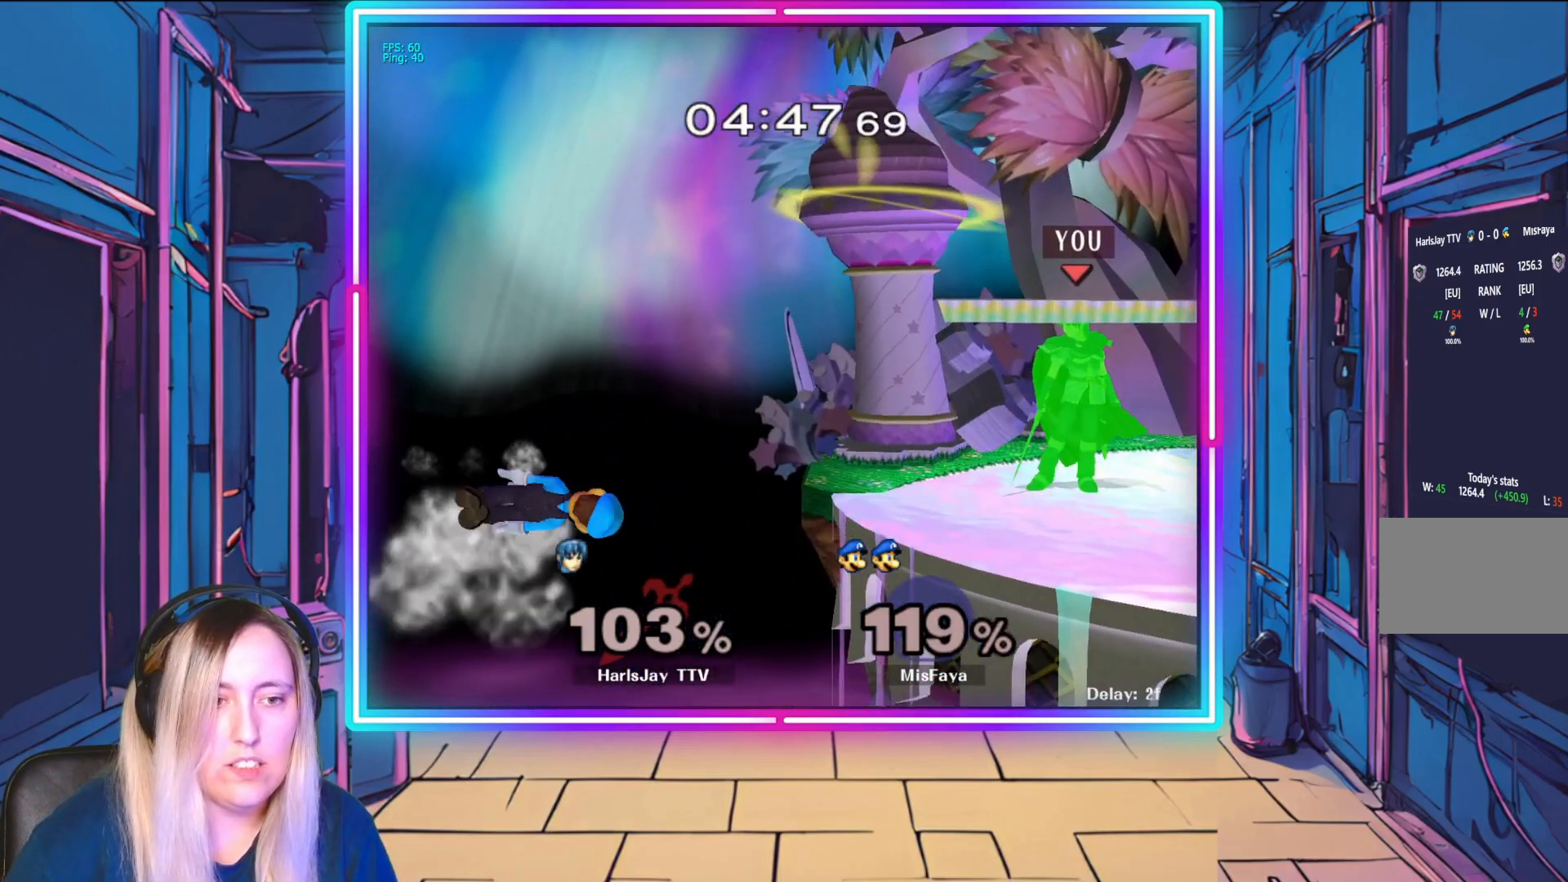
{"buttons": [], "left_stick": "center", "events": [[33, "left_stick", "down-right"], [100, "left_stick", "down"], [267, "A", "down"], [367, "A", "up"], [383, "left_stick", "down-right"], [483, "left_stick", "center"]]}
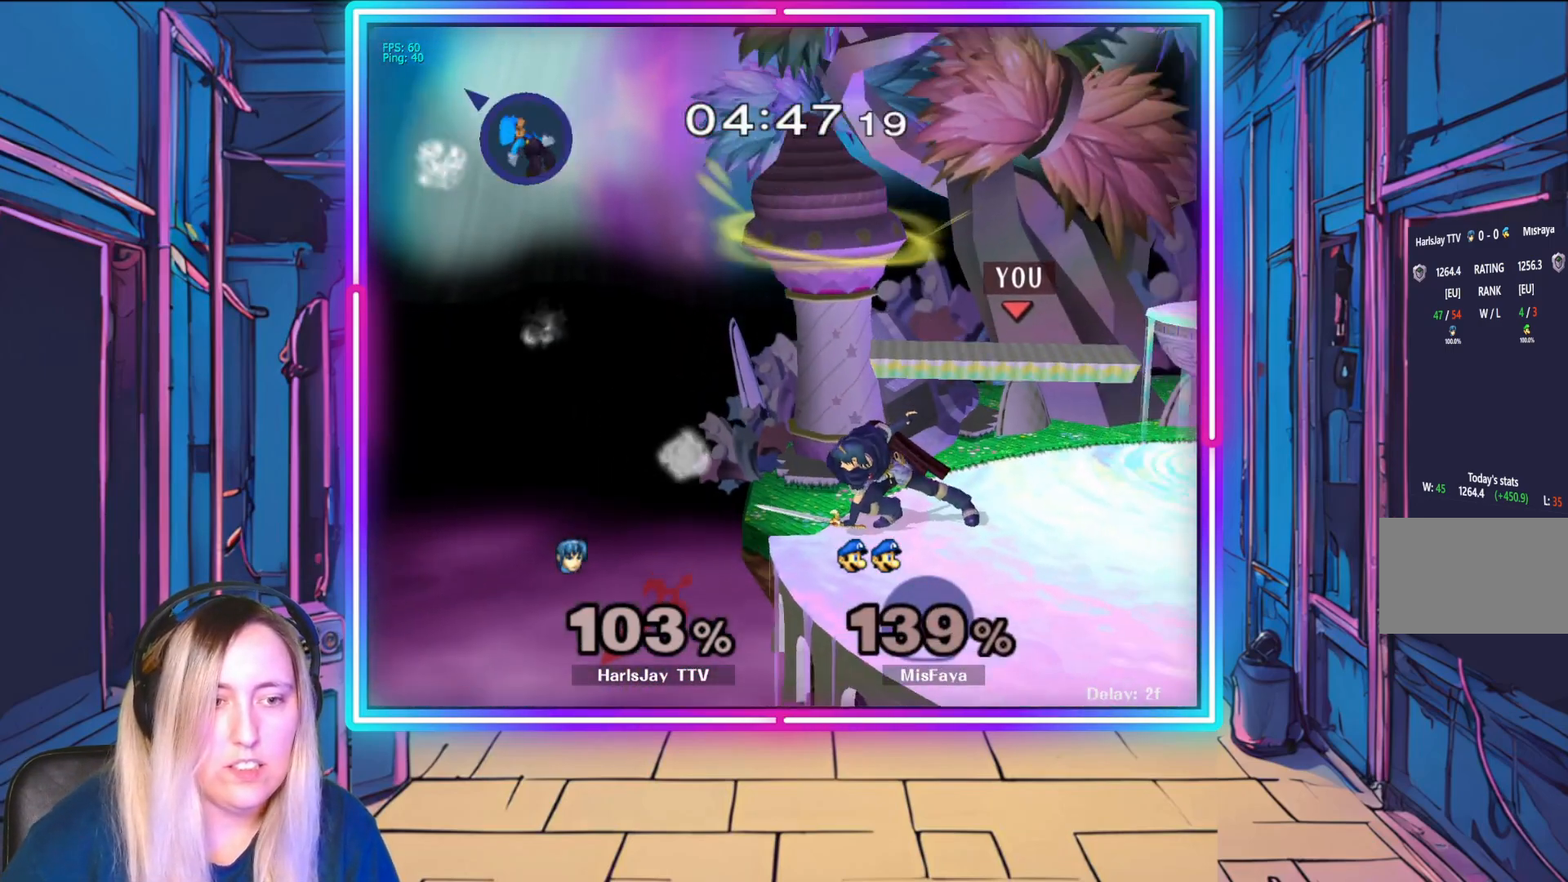
{"buttons": [], "left_stick": "right", "events": [[483, "left_stick", "right"]]}
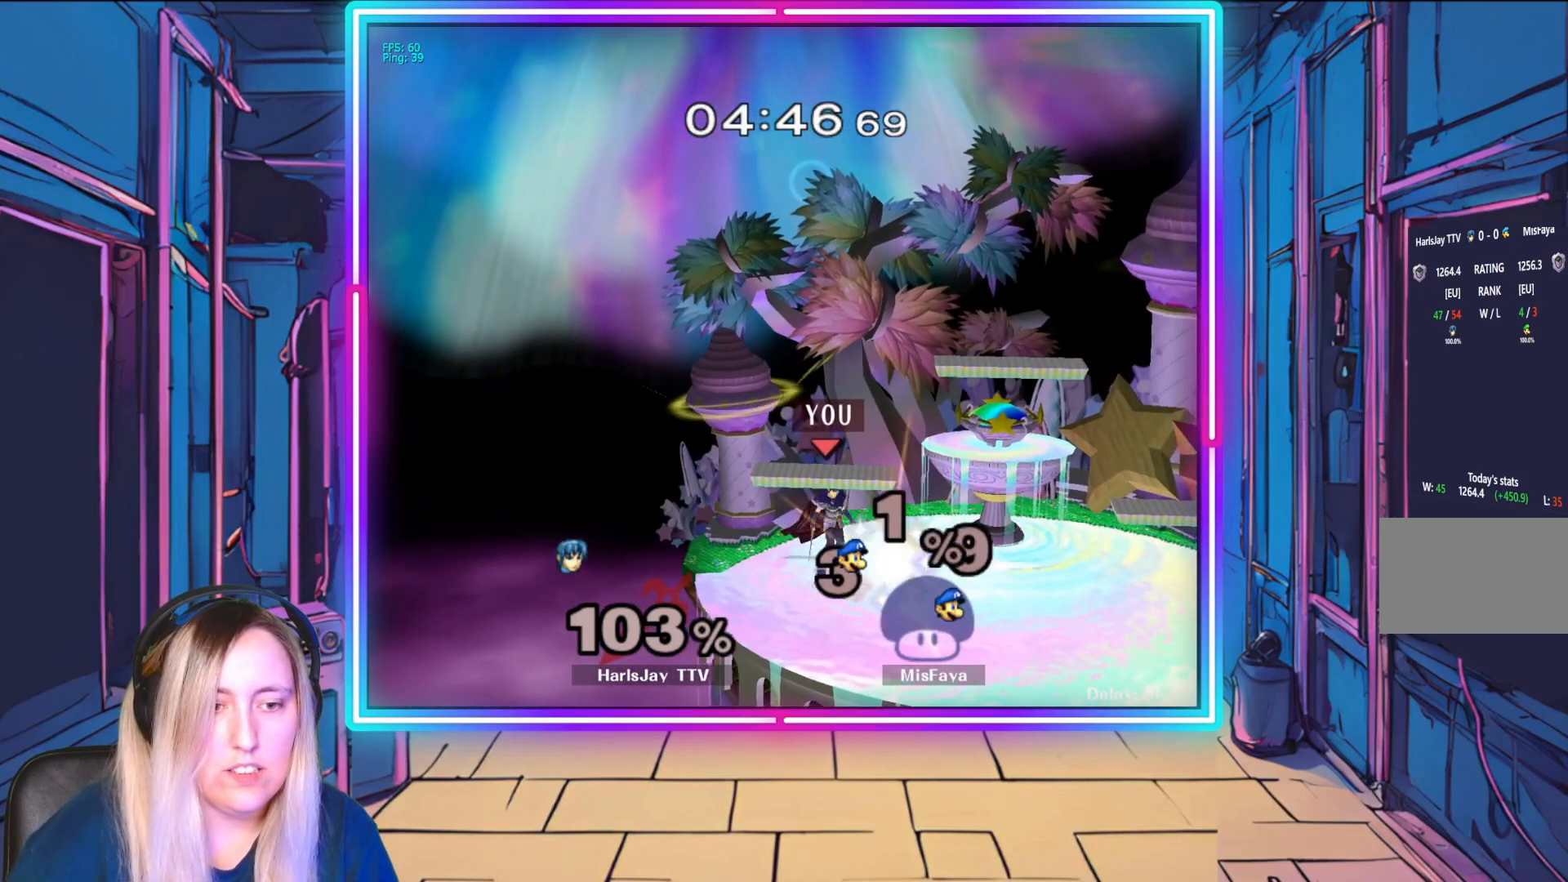
{"buttons": [], "left_stick": "left", "events": [[117, "left_stick", "center"], [150, "Y", "down"], [300, "Y", "up"], [483, "left_stick", "left"]]}
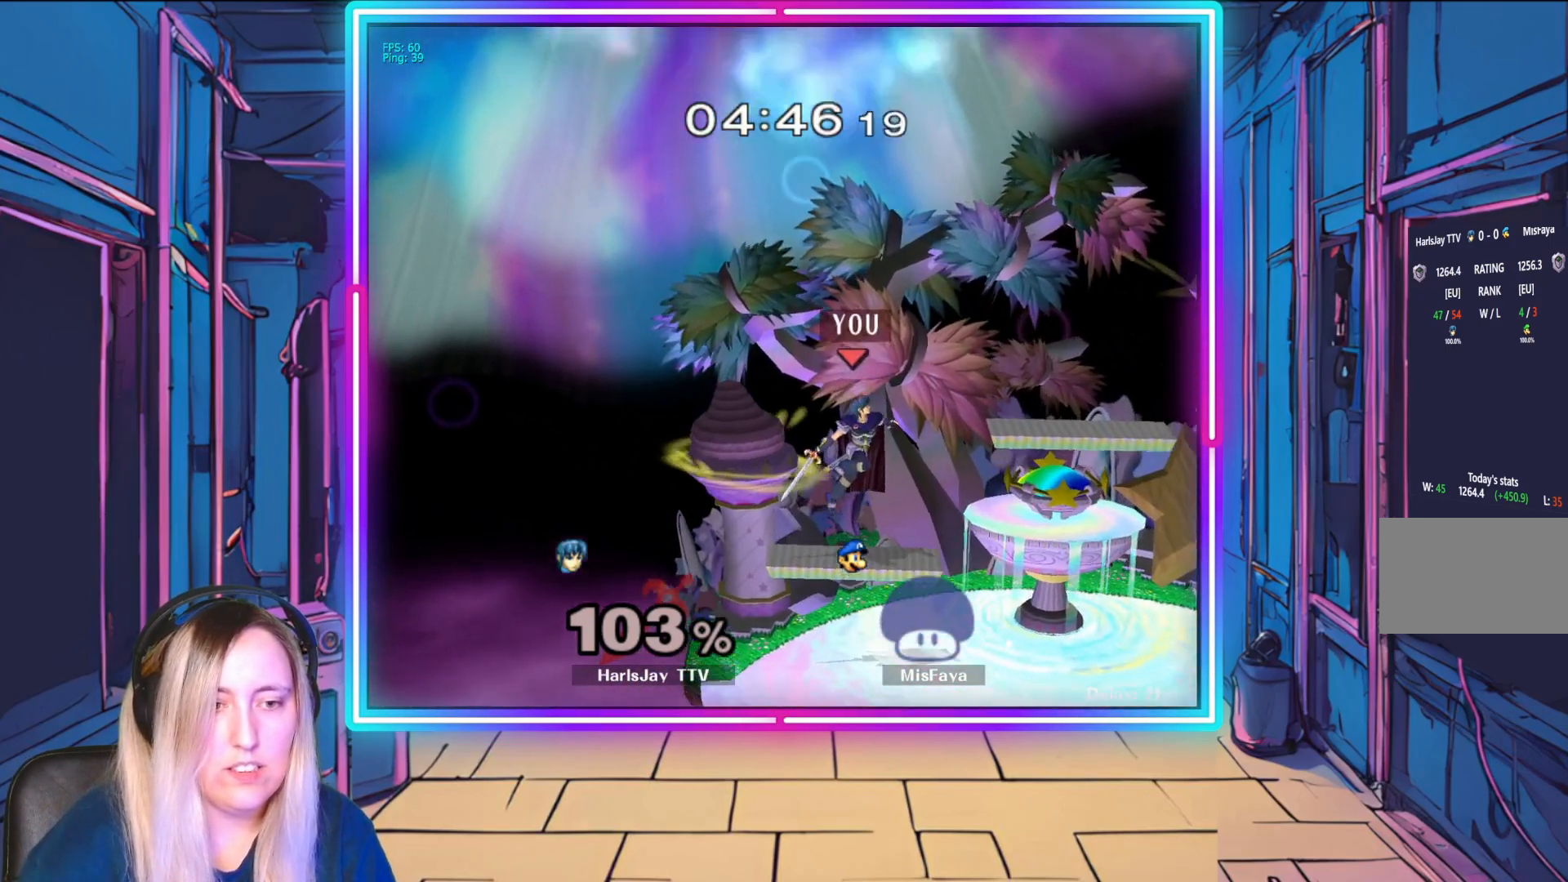
{"buttons": [], "left_stick": "down", "events": [[117, "left_stick", "down"]]}
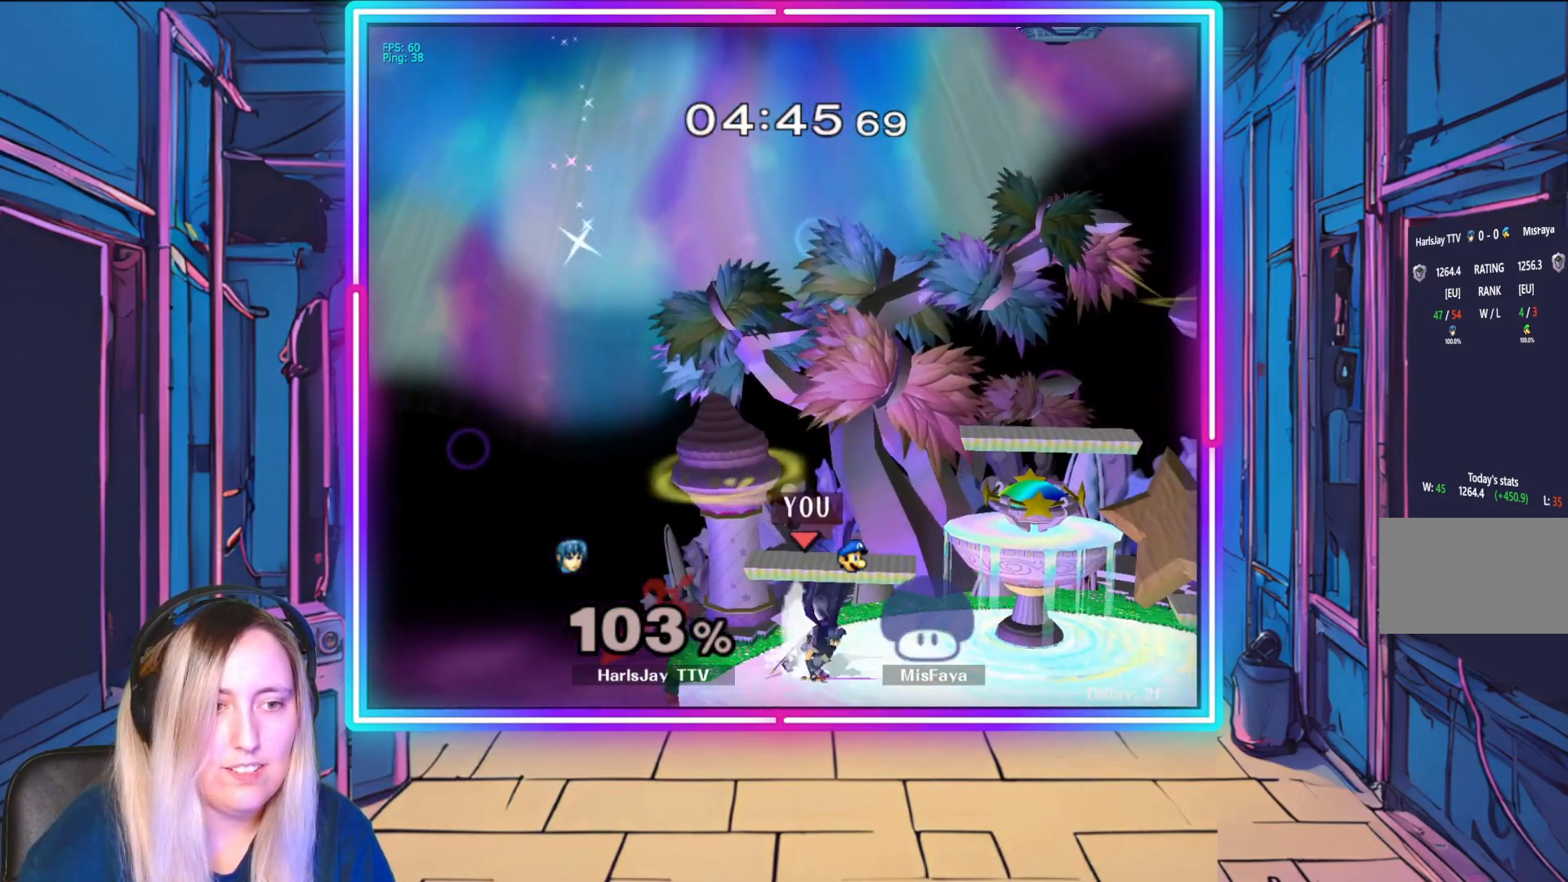
{"buttons": [], "left_stick": "center", "events": [[117, "left_stick", "center"]]}
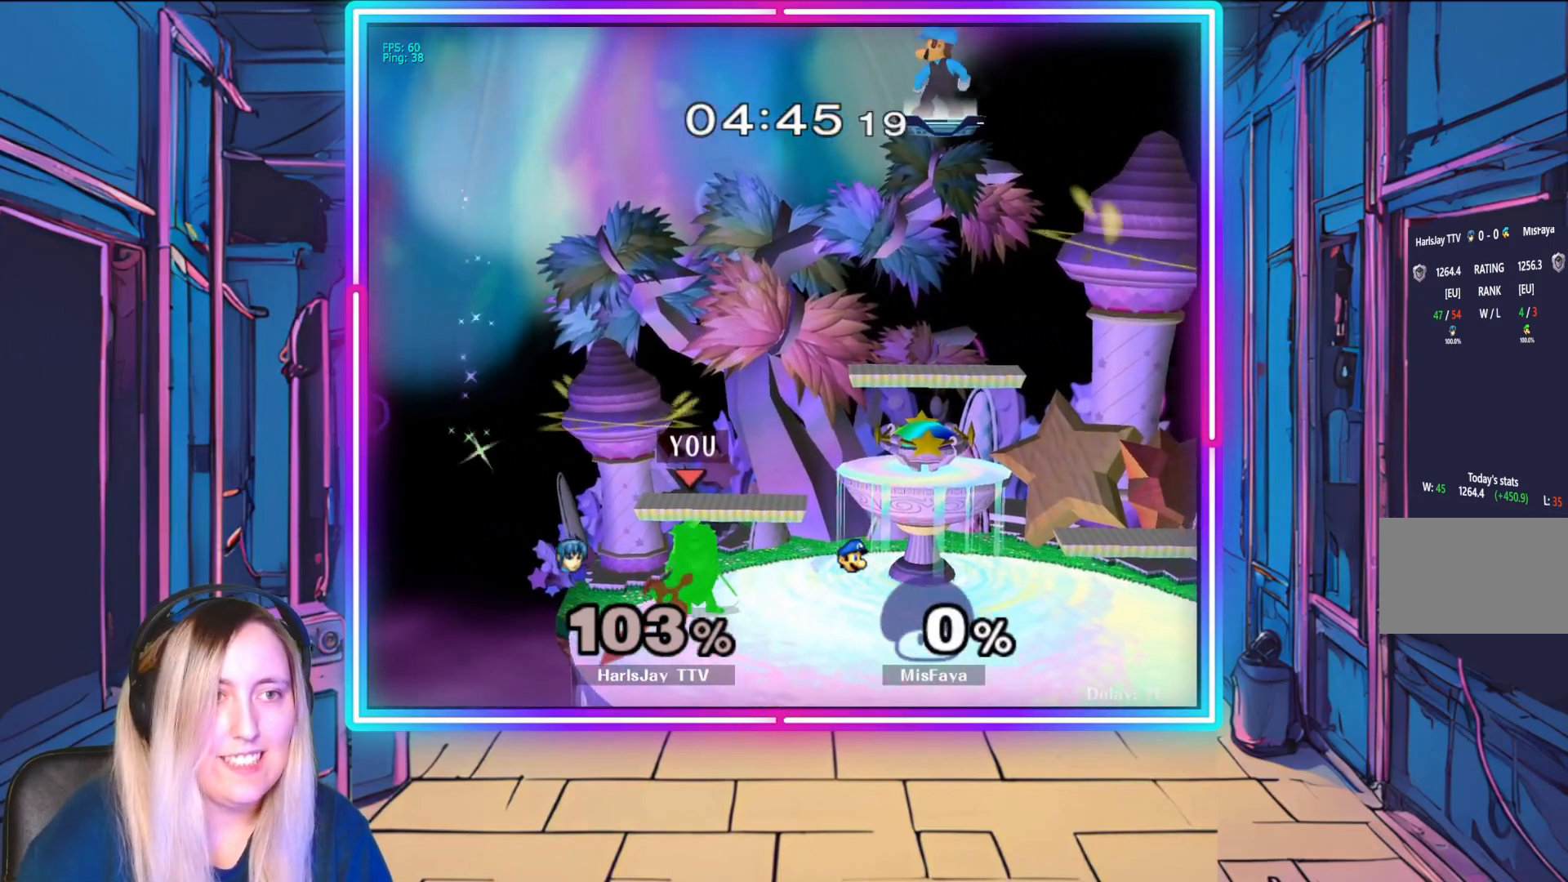
{"buttons": [], "left_stick": "center", "events": []}
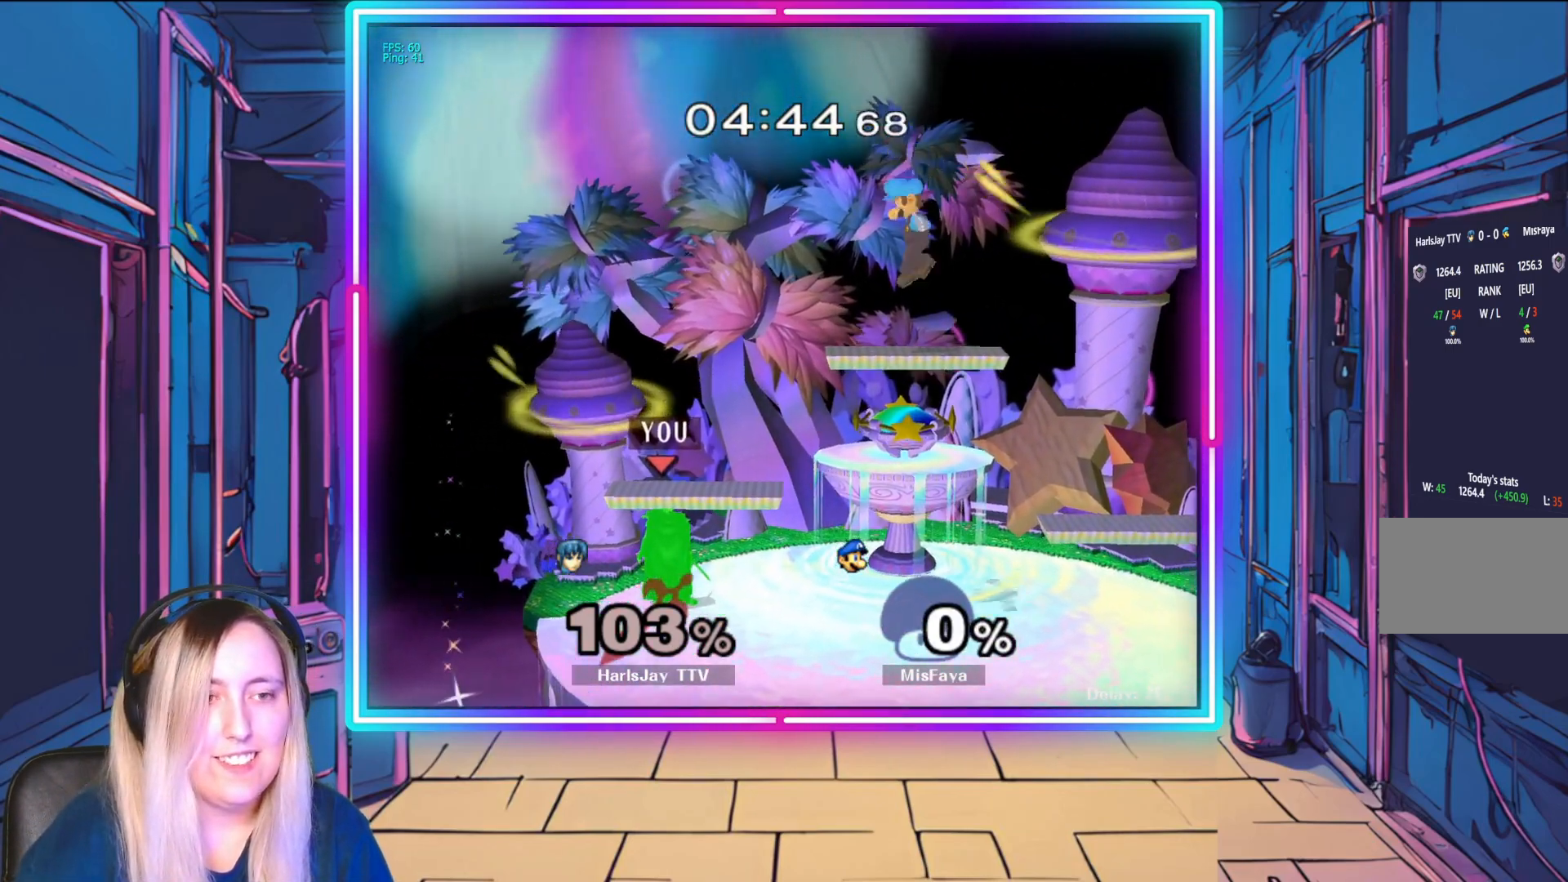
{"buttons": [], "left_stick": "right", "events": [[167, "Y", "down"], [167, "left_stick", "right"], [383, "Y", "up"]]}
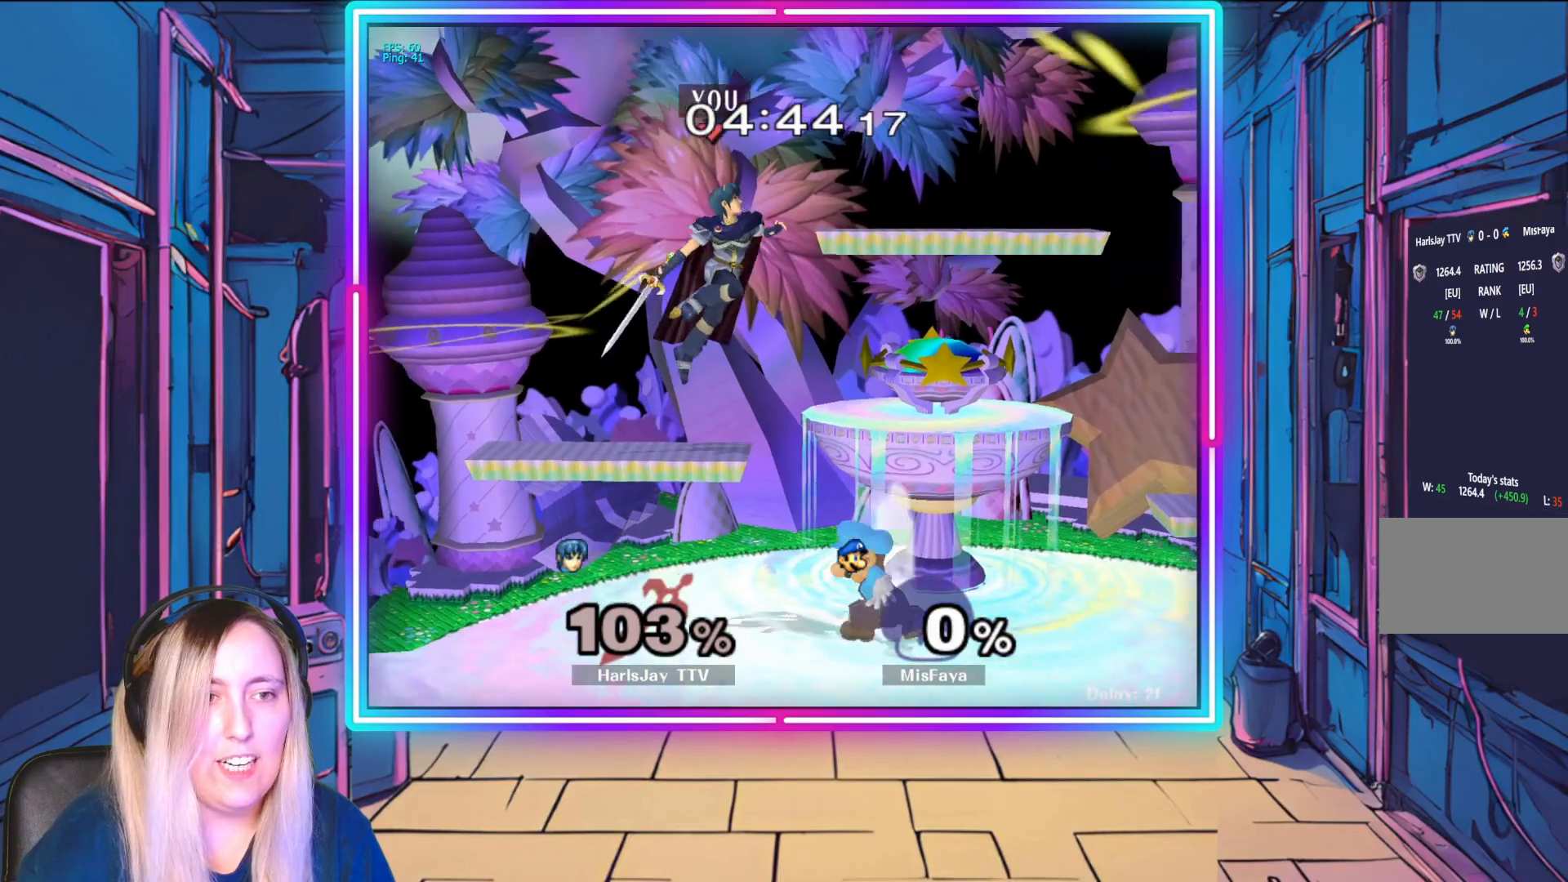
{"buttons": ["Y"], "left_stick": "right", "events": [[183, "Y", "down"]]}
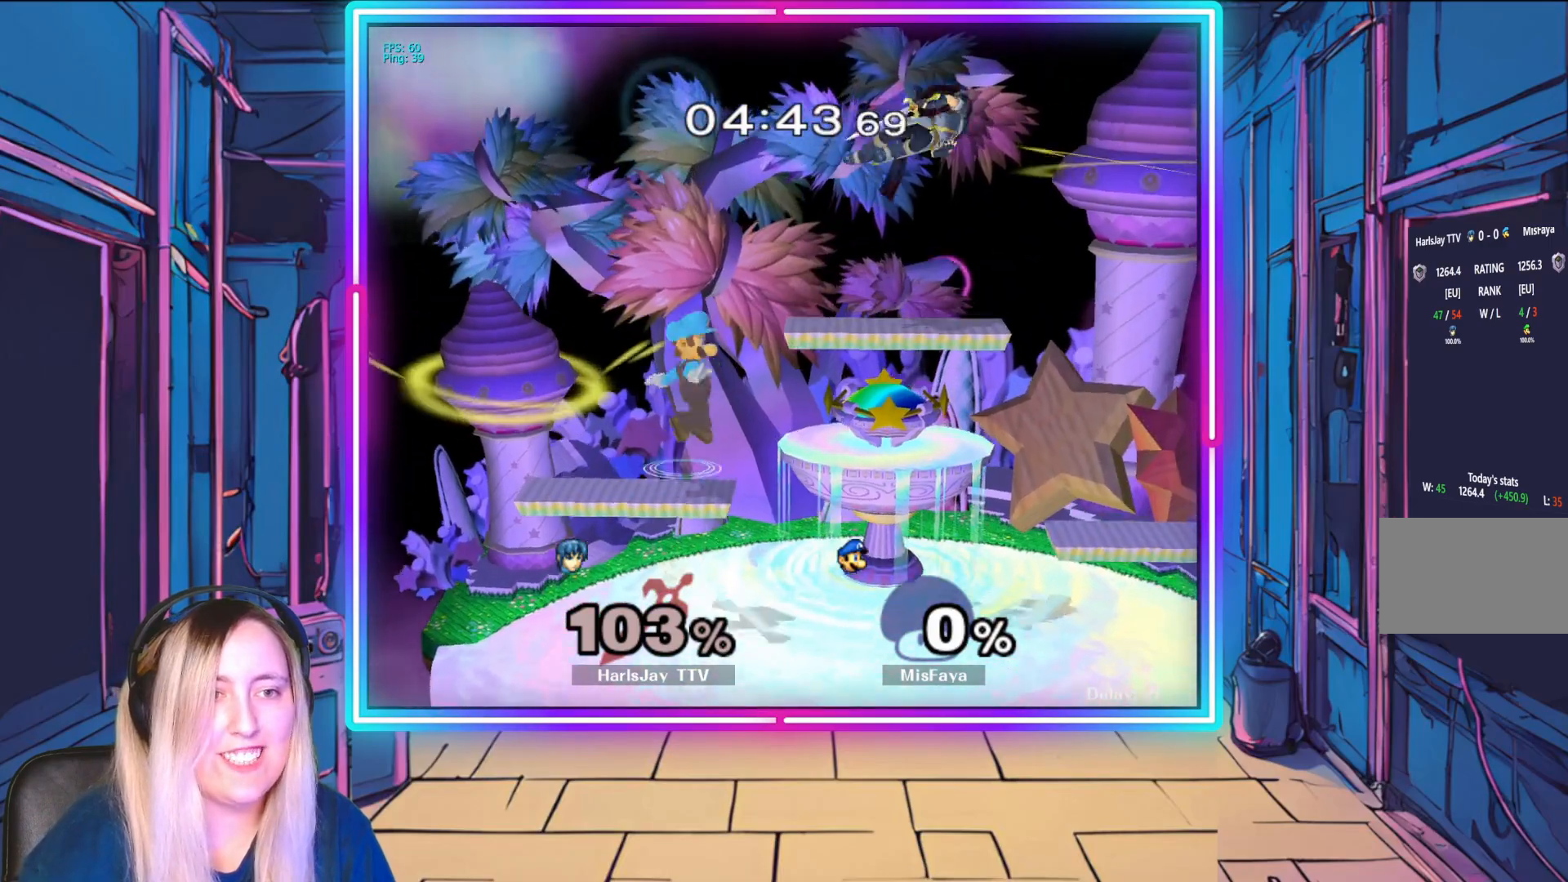
{"buttons": [], "left_stick": "down-right", "events": [[33, "left_stick", "down-right"], [217, "Y", "up"]]}
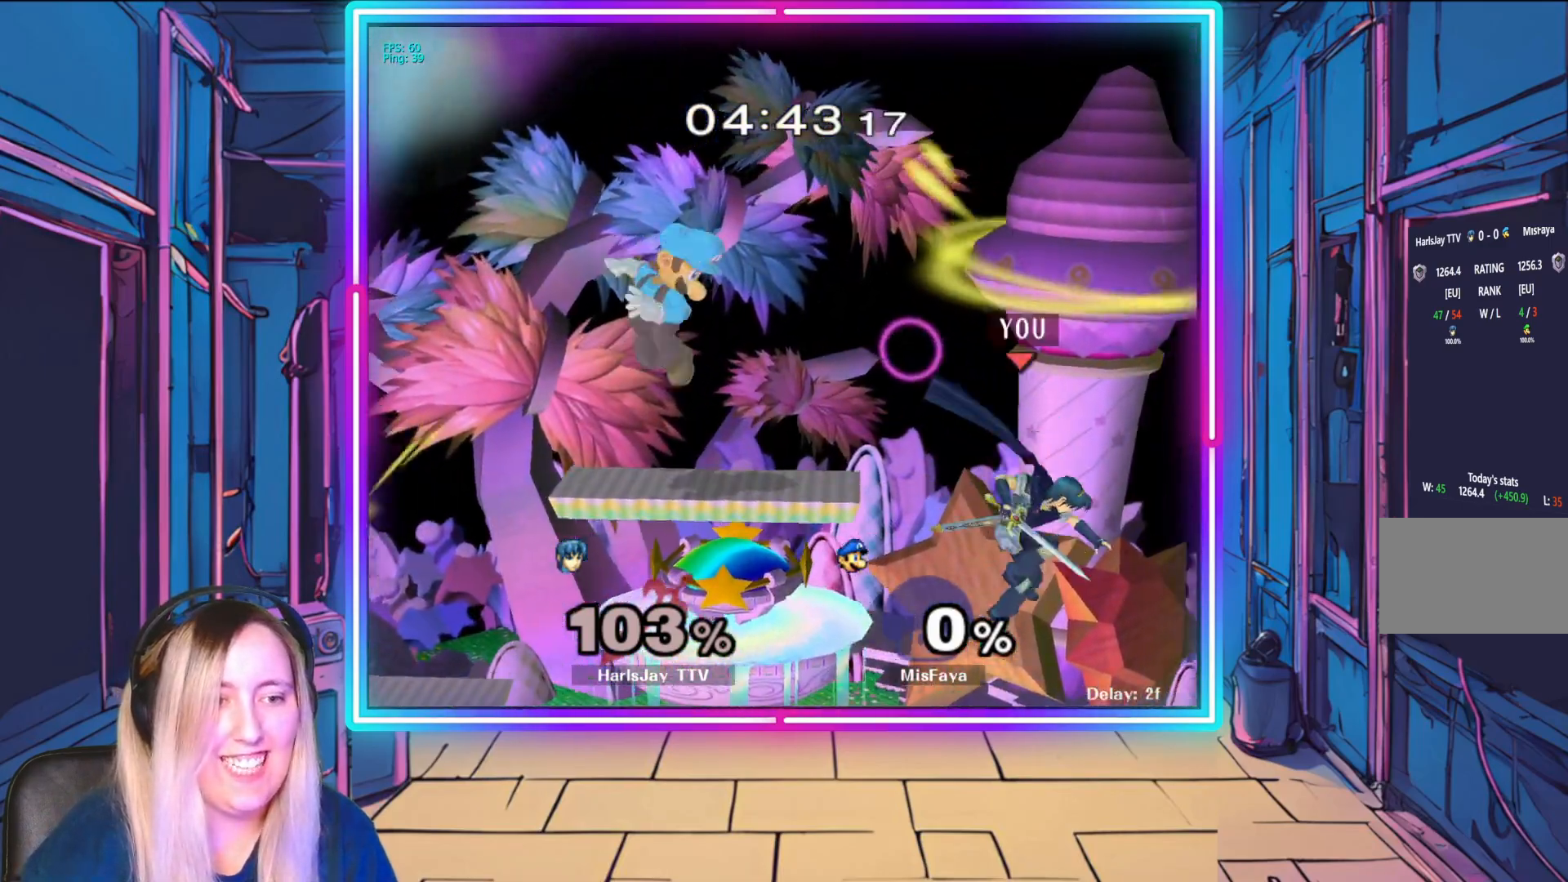
{"buttons": [], "left_stick": "left", "events": [[250, "left_stick", "center"], [383, "left_stick", "left"]]}
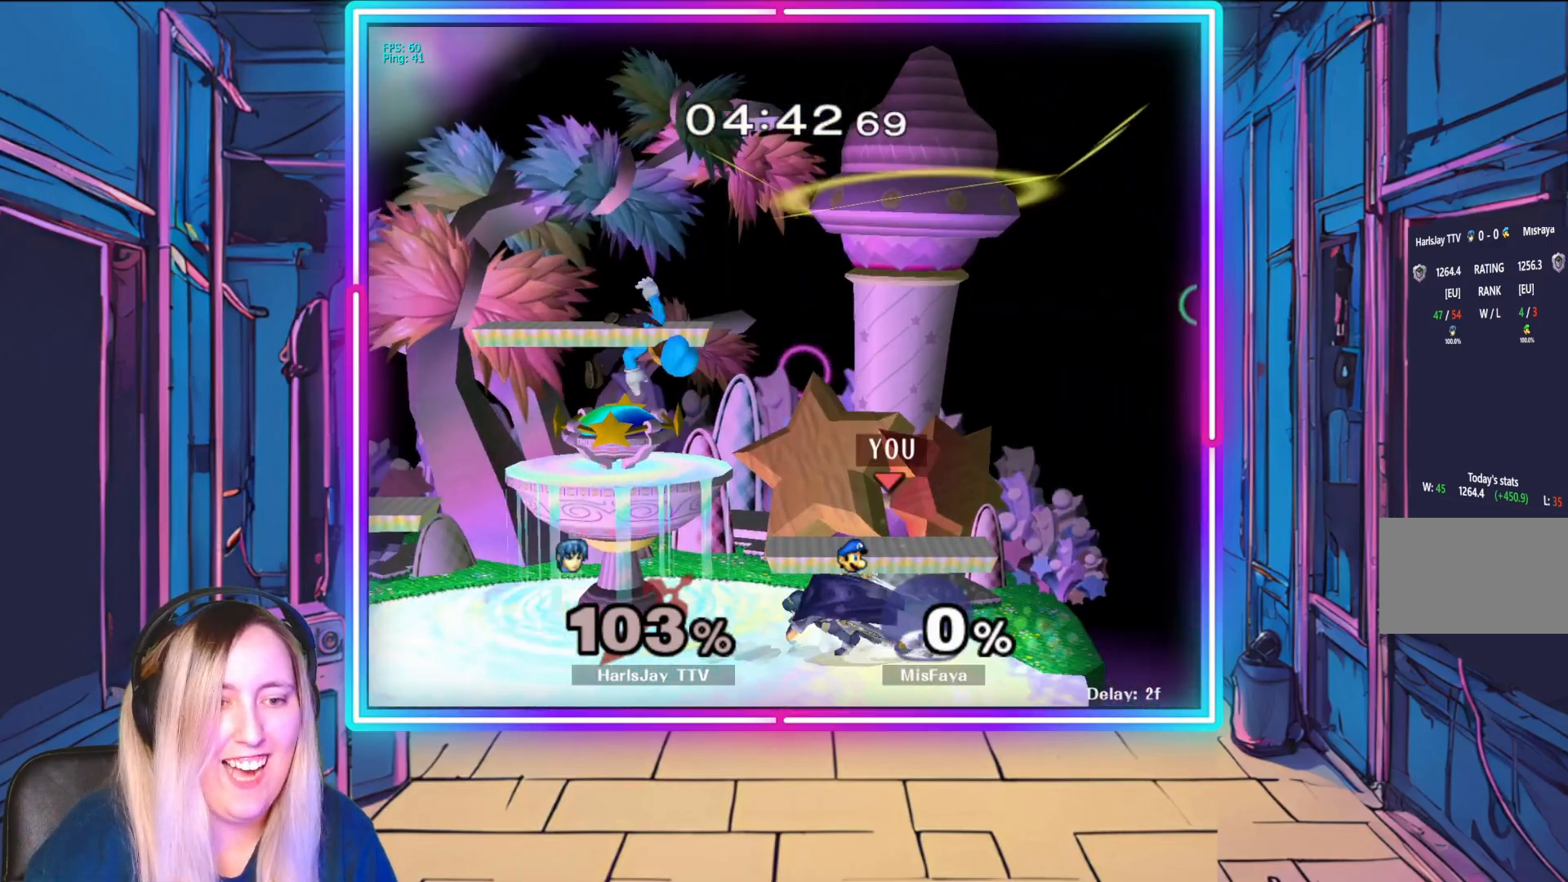
{"buttons": [], "left_stick": "down-right", "events": [[50, "left_stick", "right"], [200, "left_stick", "left"], [350, "left_stick", "down-right"]]}
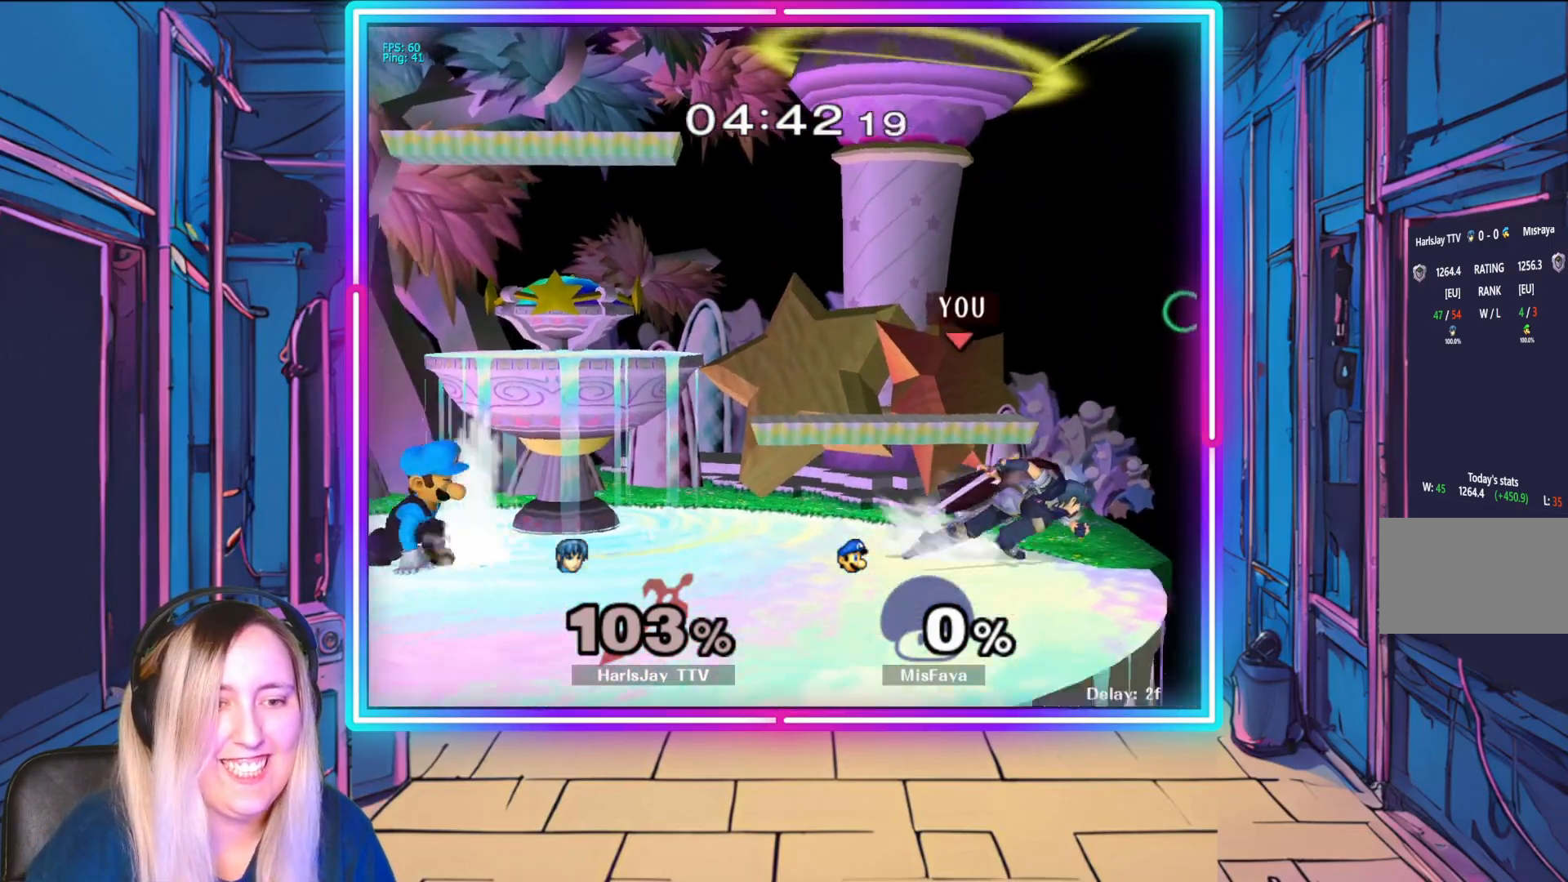
{"buttons": [], "left_stick": "left", "events": [[17, "left_stick", "left"]]}
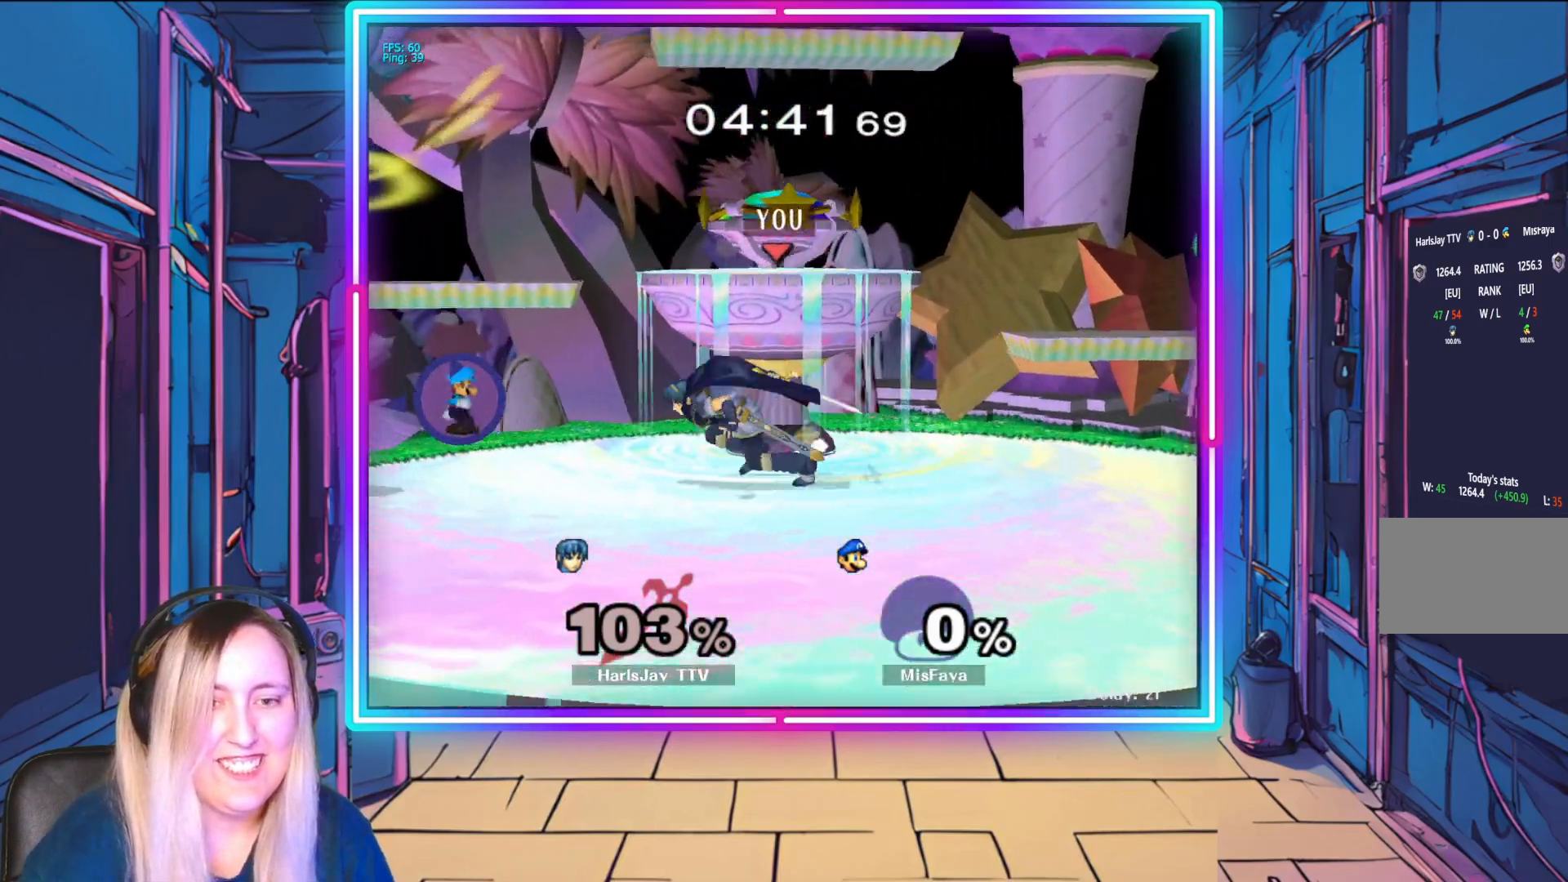
{"buttons": ["R1"], "left_stick": "down", "events": [[83, "R1", "down"], [100, "A", "down"], [217, "A", "up"], [267, "R1", "up"], [317, "left_stick", "center"], [333, "R1", "down"], [367, "A", "down"], [500, "A", "up"], [500, "left_stick", "down"]]}
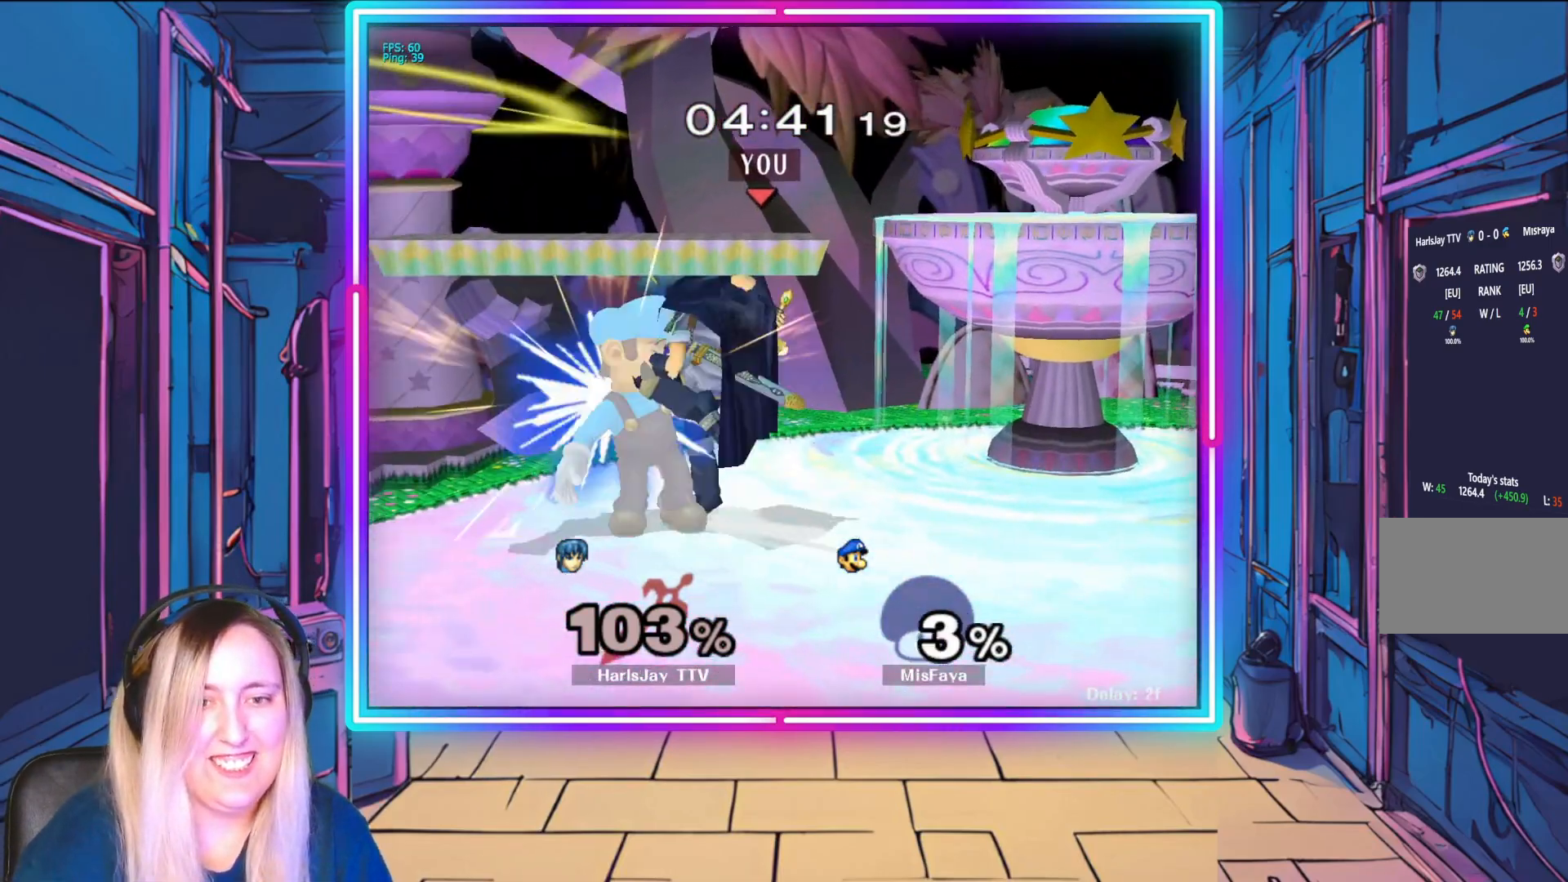
{"buttons": [], "left_stick": "down-left", "events": [[17, "R1", "up"], [67, "A", "down"], [67, "R1", "down"], [67, "left_stick", "center"], [167, "A", "up"], [183, "R1", "up"], [250, "left_stick", "up-left"], [300, "left_stick", "down-left"]]}
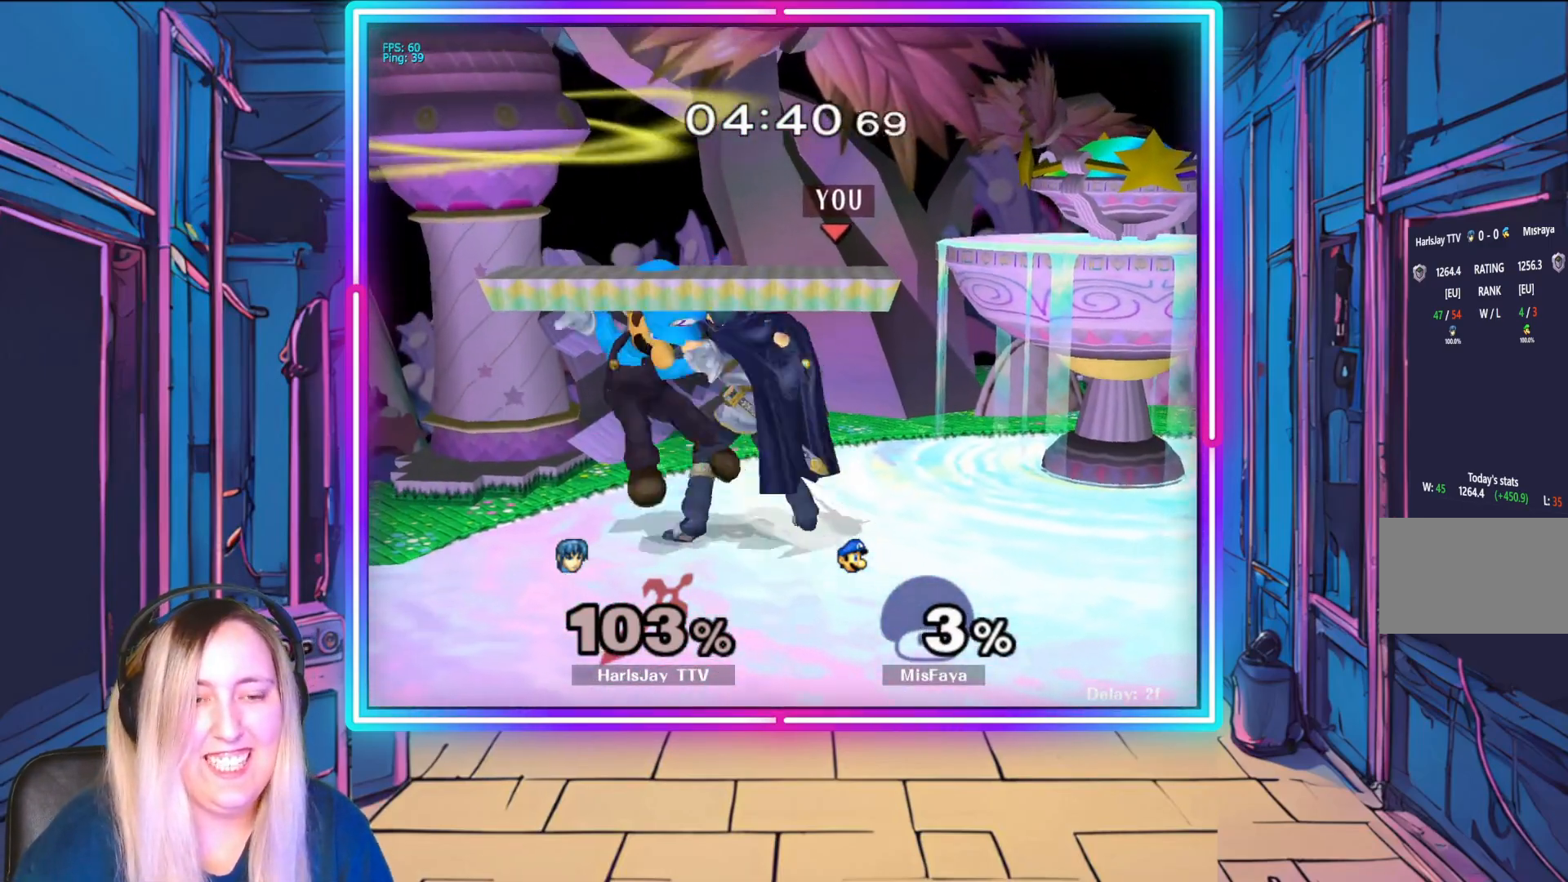
{"buttons": [], "left_stick": "down-left", "events": []}
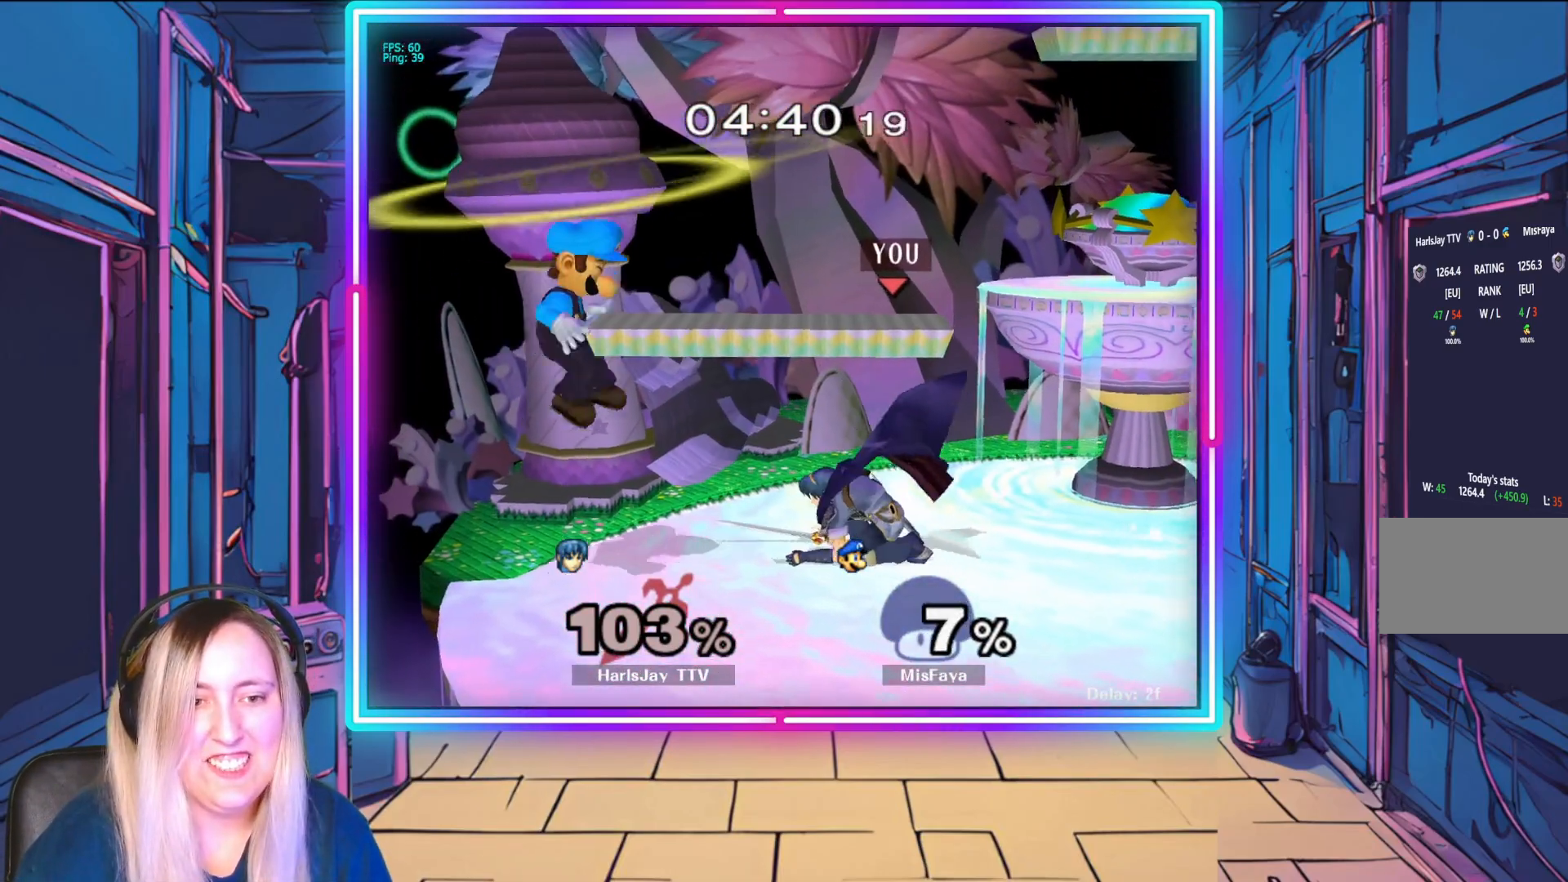
{"buttons": [], "left_stick": "down", "events": [[367, "left_stick", "down"]]}
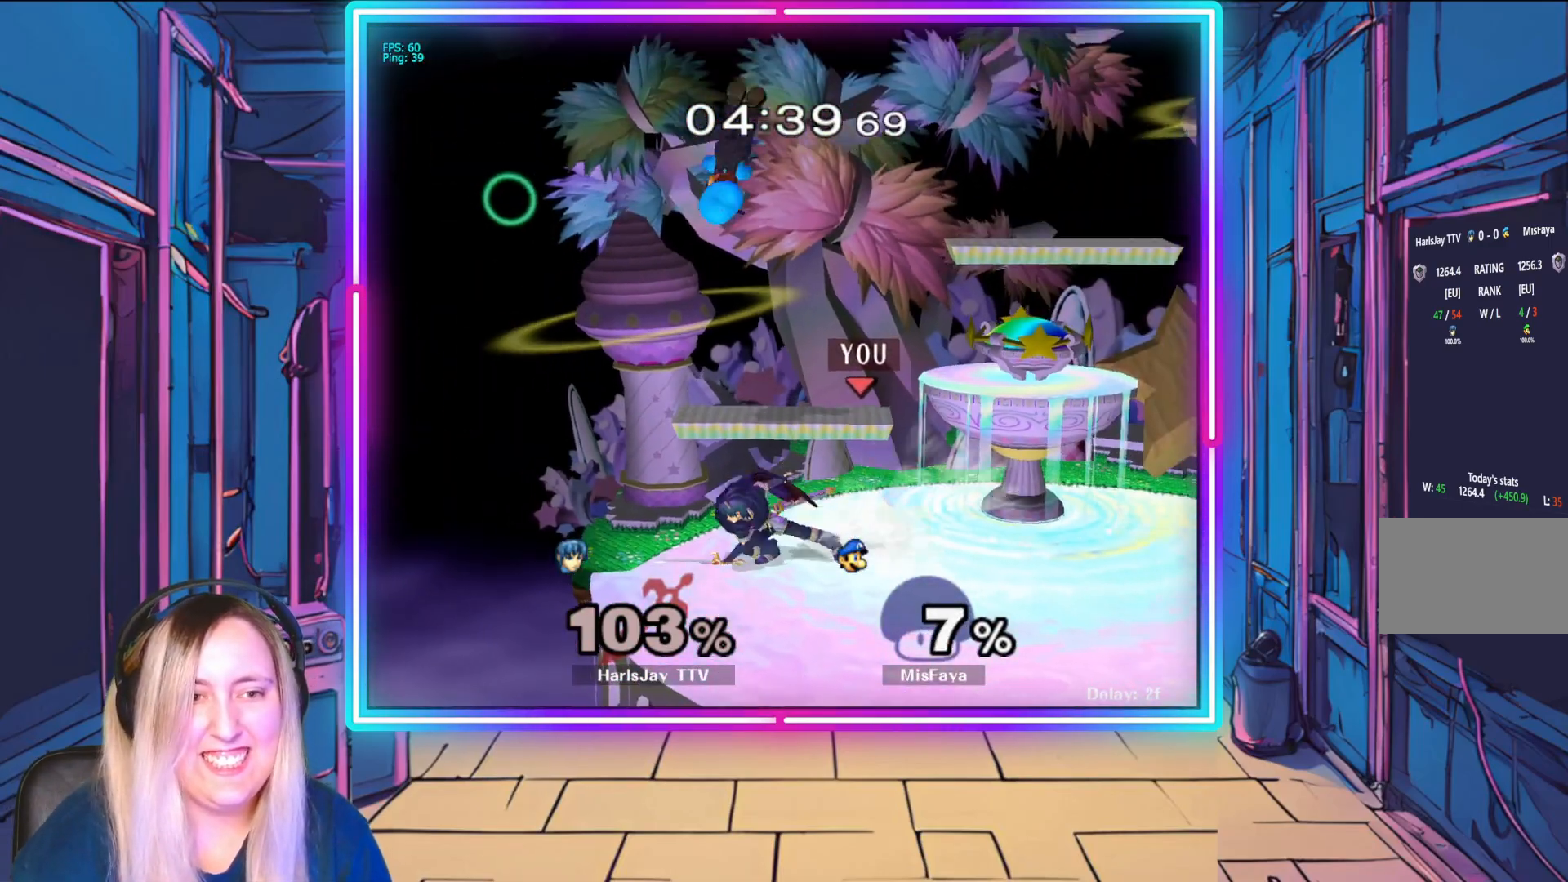
{"buttons": ["A"], "left_stick": "up-right", "events": [[267, "left_stick", "center"], [283, "A", "down"], [350, "left_stick", "right"], [367, "A", "up"], [450, "A", "down"], [500, "left_stick", "up-right"]]}
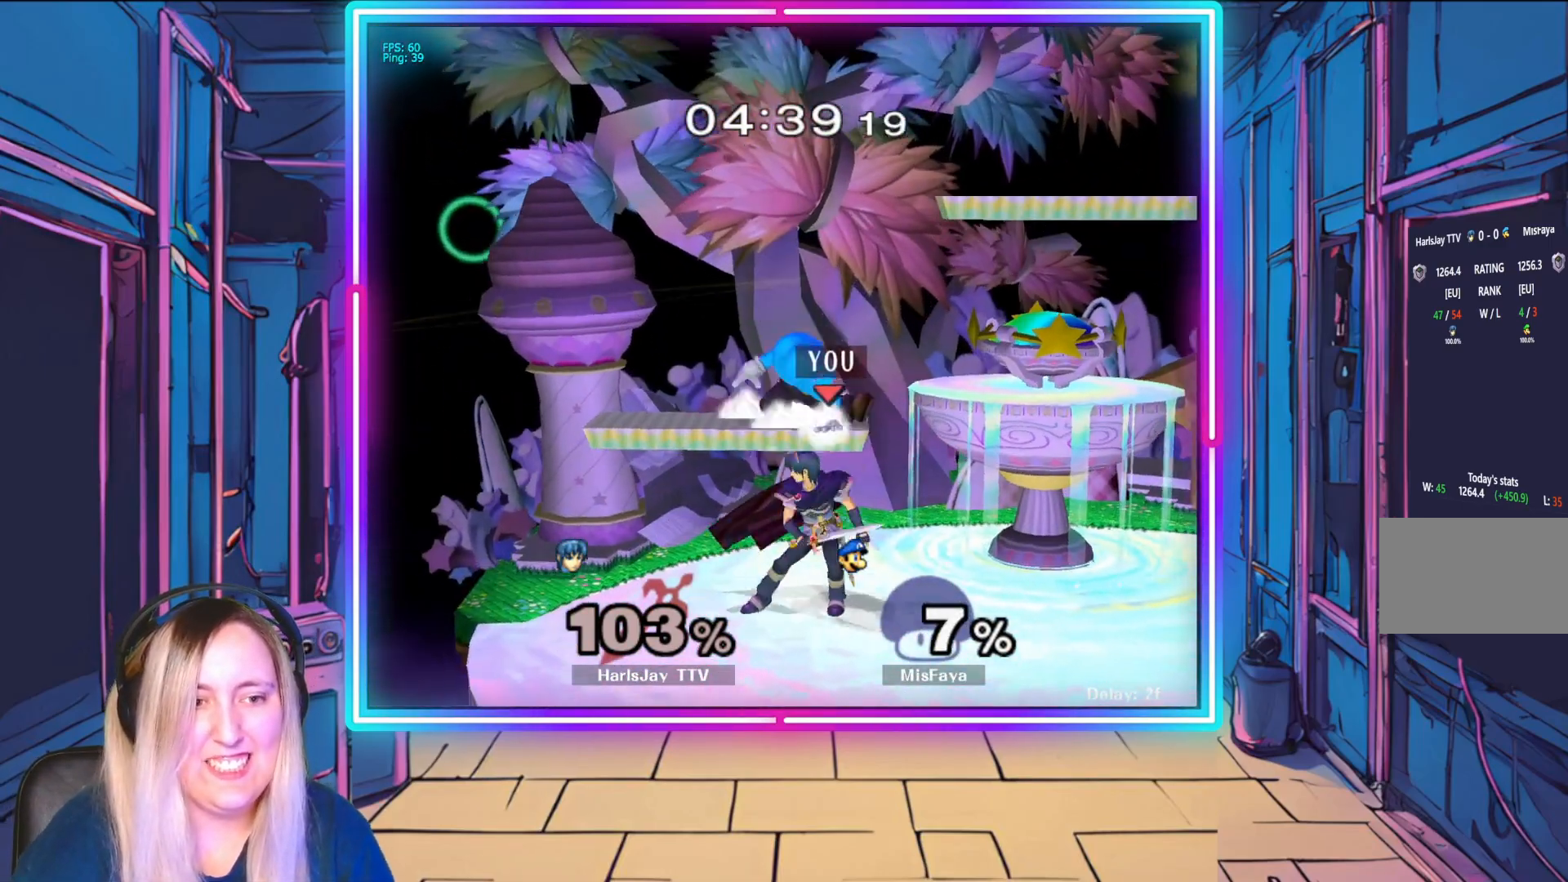
{"buttons": ["A"], "left_stick": "up", "events": [[17, "left_stick", "up"], [33, "A", "up"], [100, "A", "down"], [200, "A", "up"], [250, "A", "down"], [383, "A", "up"], [417, "A", "down"]]}
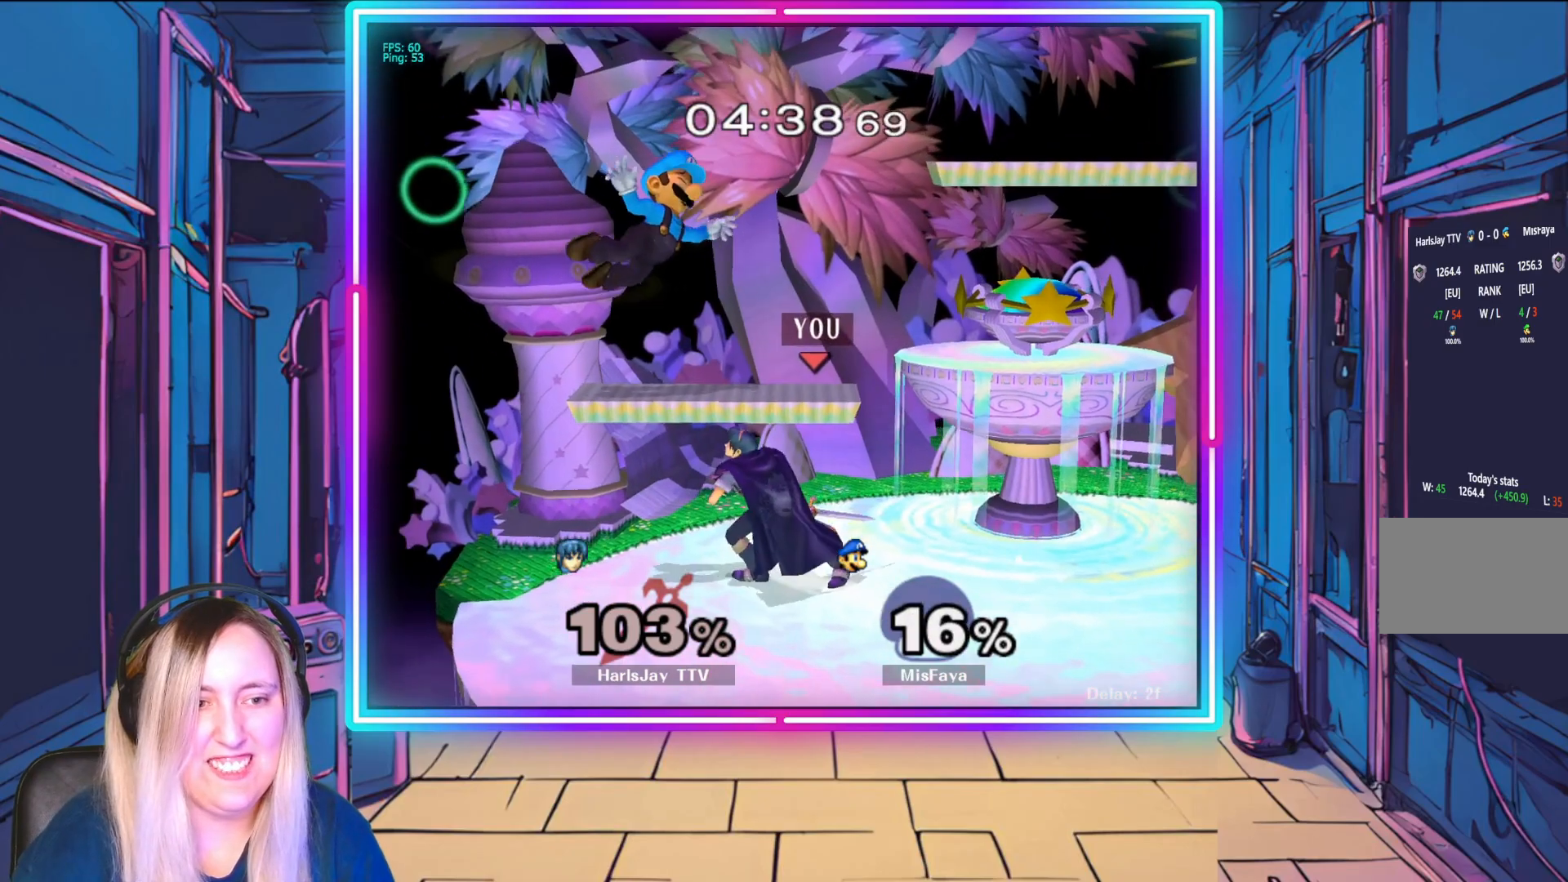
{"buttons": [], "left_stick": "down", "events": [[33, "A", "up"], [200, "left_stick", "up-left"], [367, "left_stick", "down-left"], [500, "left_stick", "down"]]}
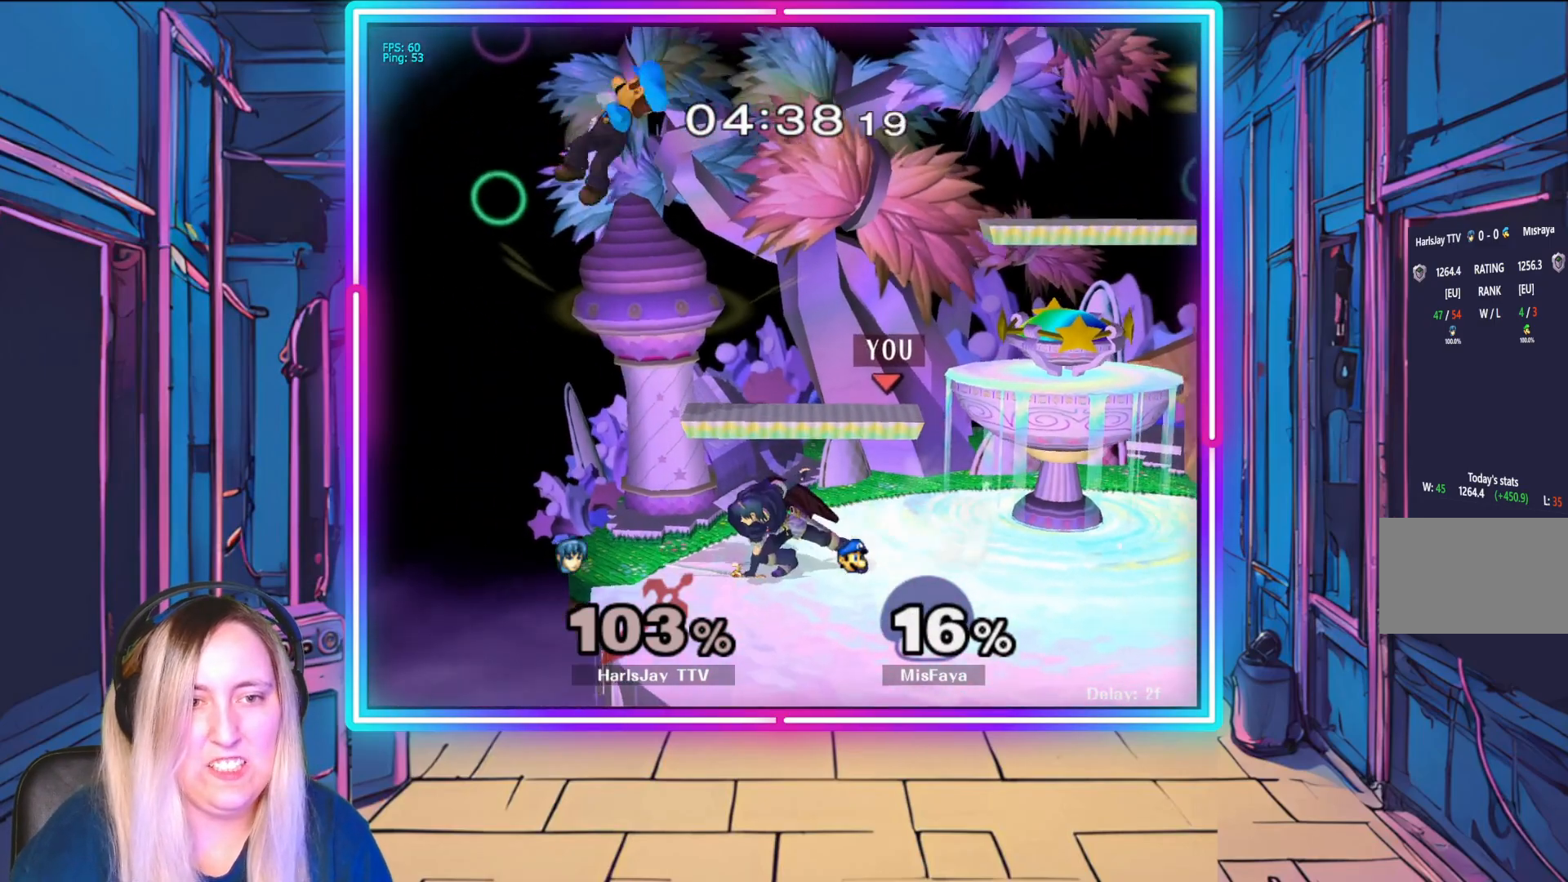
{"buttons": ["A"], "left_stick": "down", "events": [[133, "left_stick", "right"], [267, "A", "down"], [267, "left_stick", "down-left"], [350, "left_stick", "down"], [367, "A", "up"], [467, "A", "down"]]}
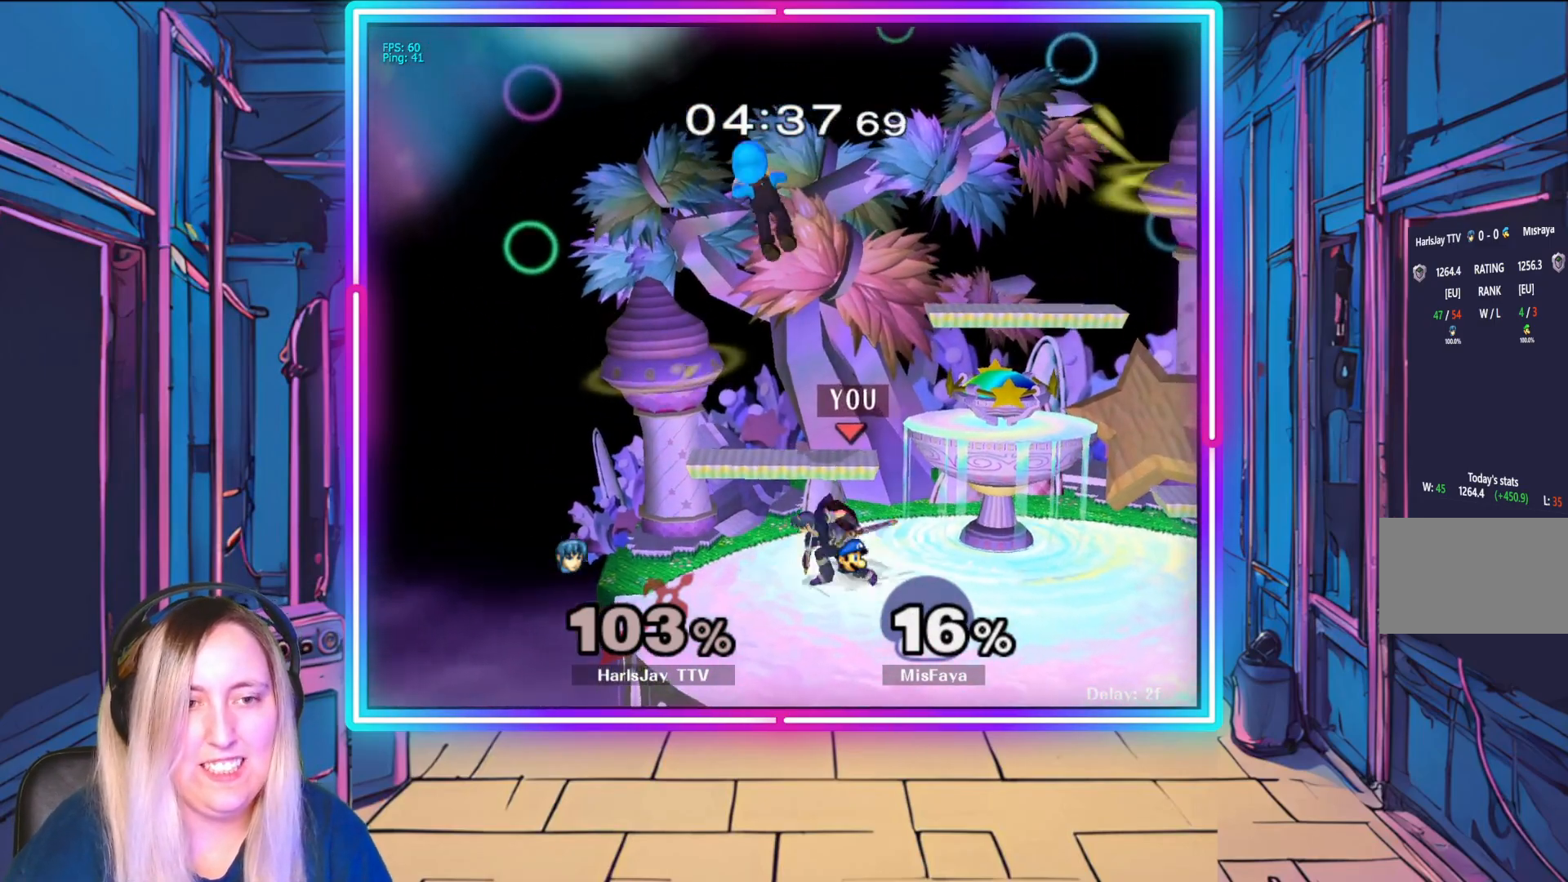
{"buttons": [], "left_stick": "center", "events": [[100, "A", "up"], [283, "left_stick", "center"]]}
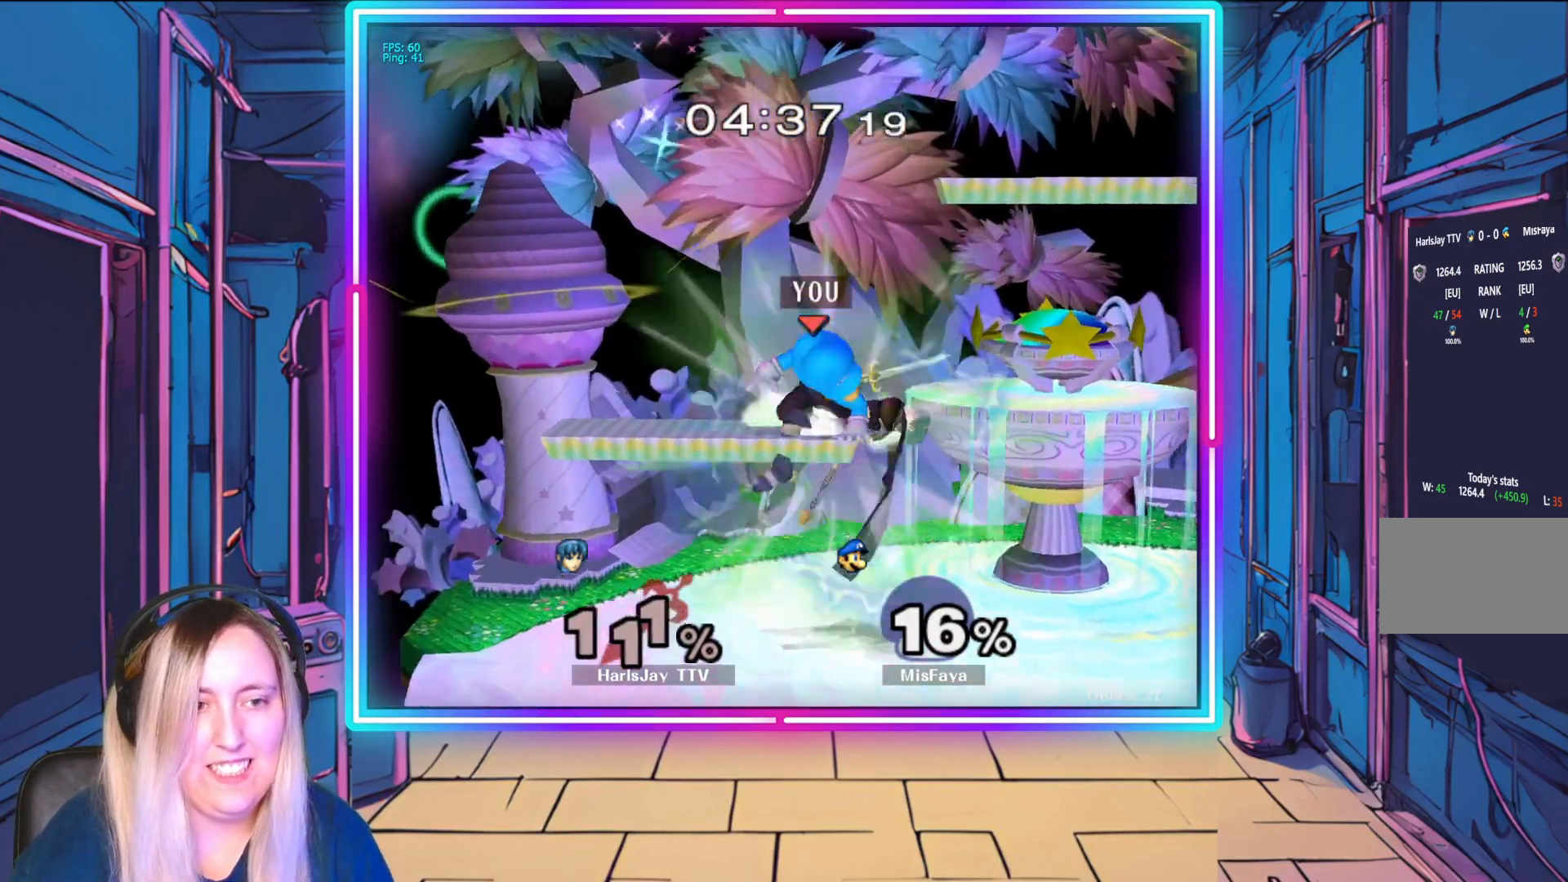
{"buttons": ["R1"], "left_stick": "up", "events": [[67, "left_stick", "down"], [117, "left_stick", "down-right"], [333, "A", "down"], [350, "Y", "down"], [367, "R1", "down"], [367, "left_stick", "up-right"], [433, "Y", "up"], [433, "left_stick", "up"], [450, "R1", "up"], [467, "A", "up"], [500, "R1", "down"]]}
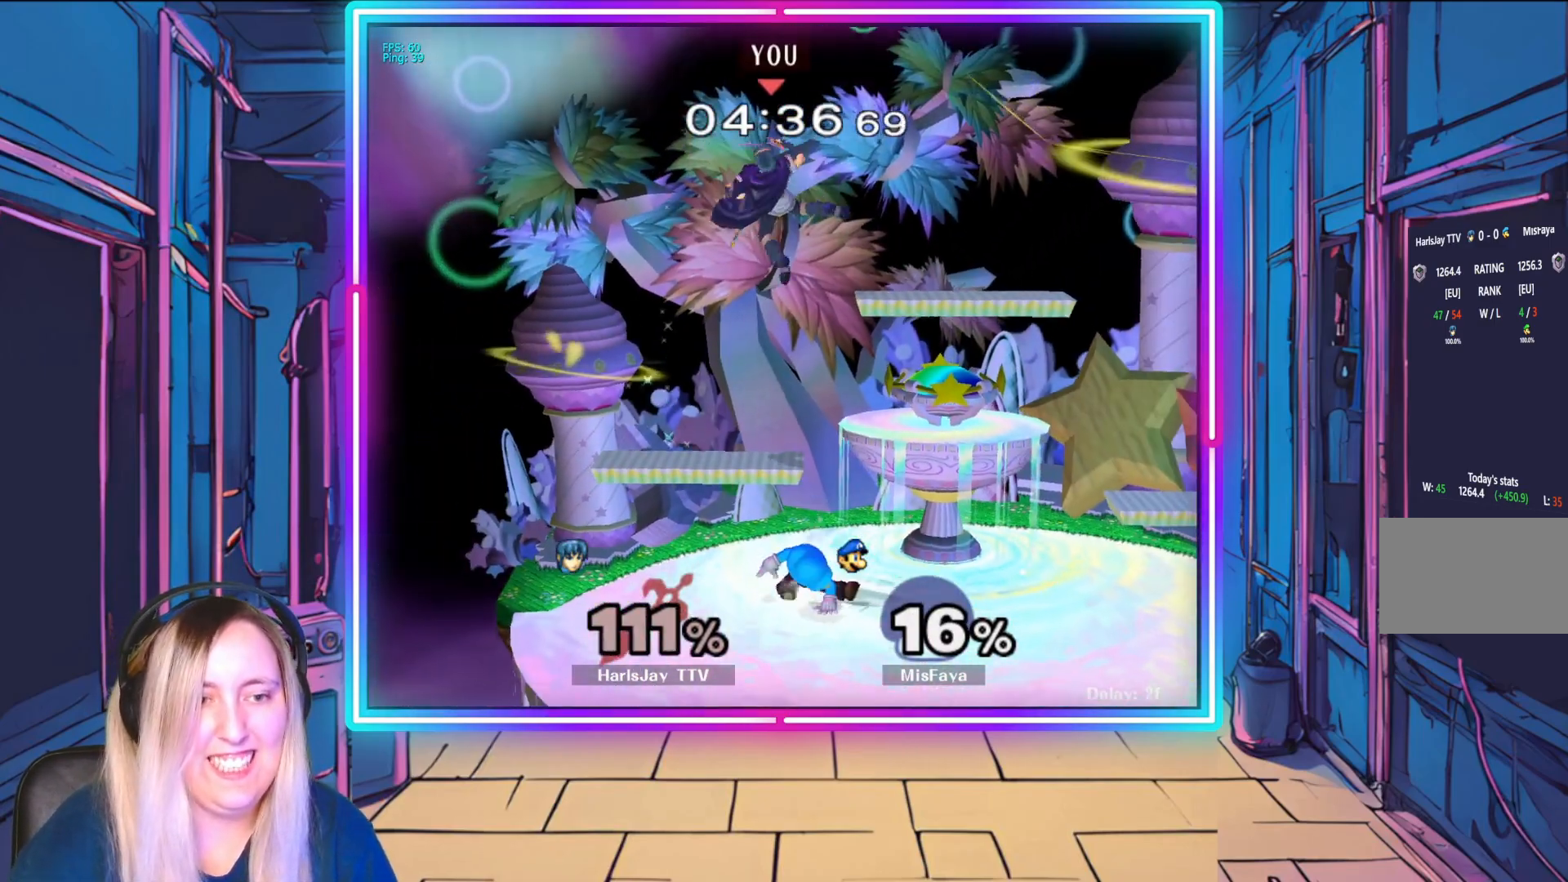
{"buttons": ["R1"], "left_stick": "right", "events": [[33, "A", "down"], [33, "L1", "down"], [50, "Y", "down"], [100, "Y", "up"], [133, "A", "up"], [150, "R1", "up"], [200, "R1", "down"], [200, "left_stick", "up-right"], [217, "L1", "up"], [300, "left_stick", "right"]]}
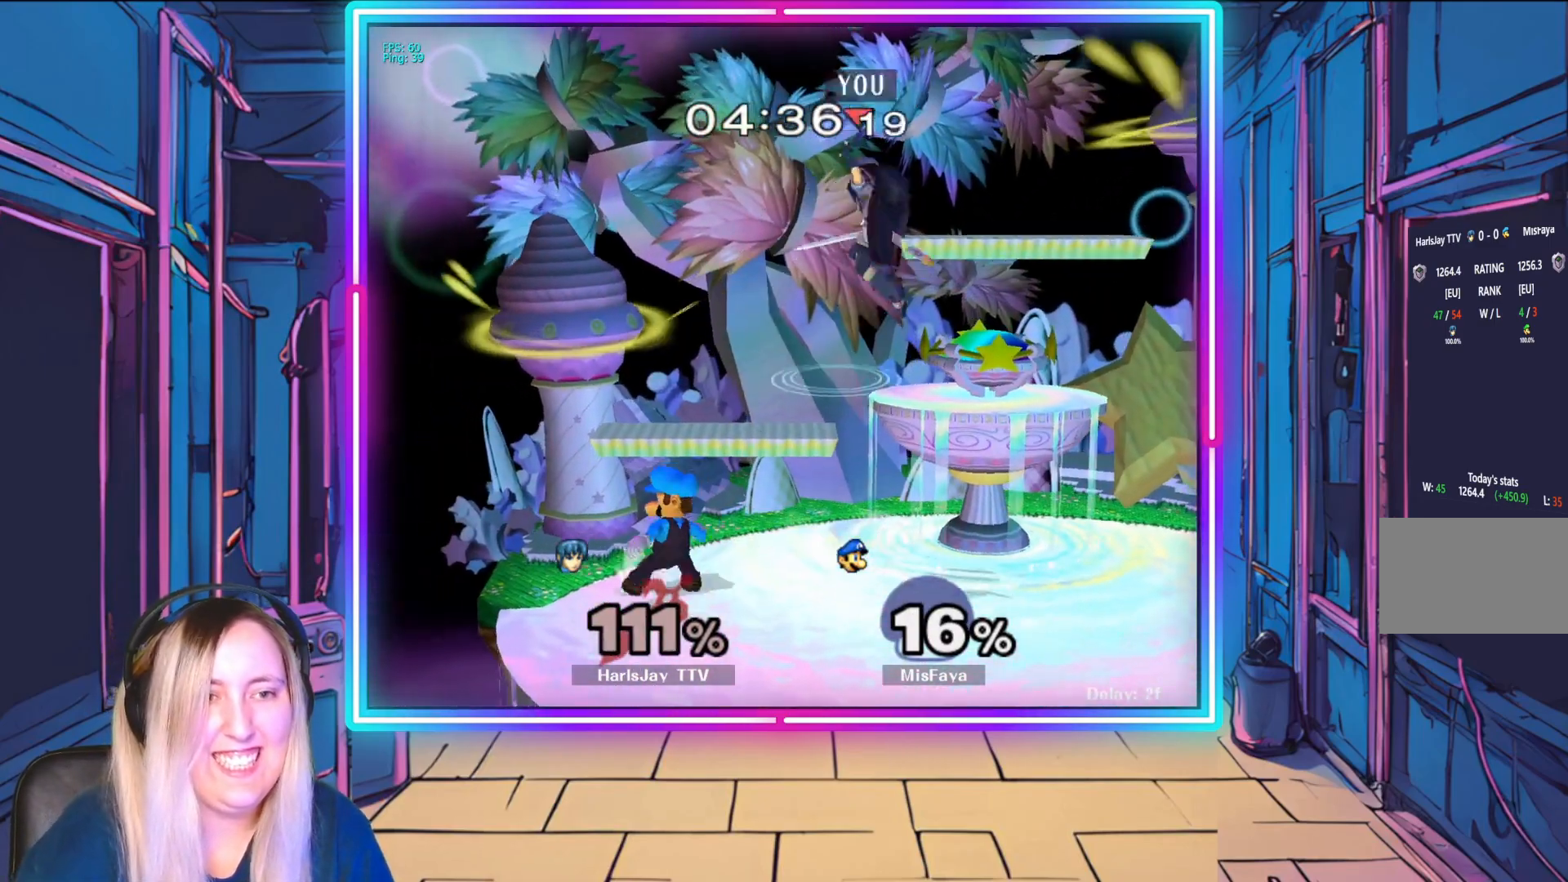
{"buttons": [], "left_stick": "down-right", "events": [[67, "left_stick", "center"], [133, "Y", "down"], [133, "left_stick", "right"], [200, "Y", "up"], [333, "left_stick", "down-right"], [367, "R1", "up"]]}
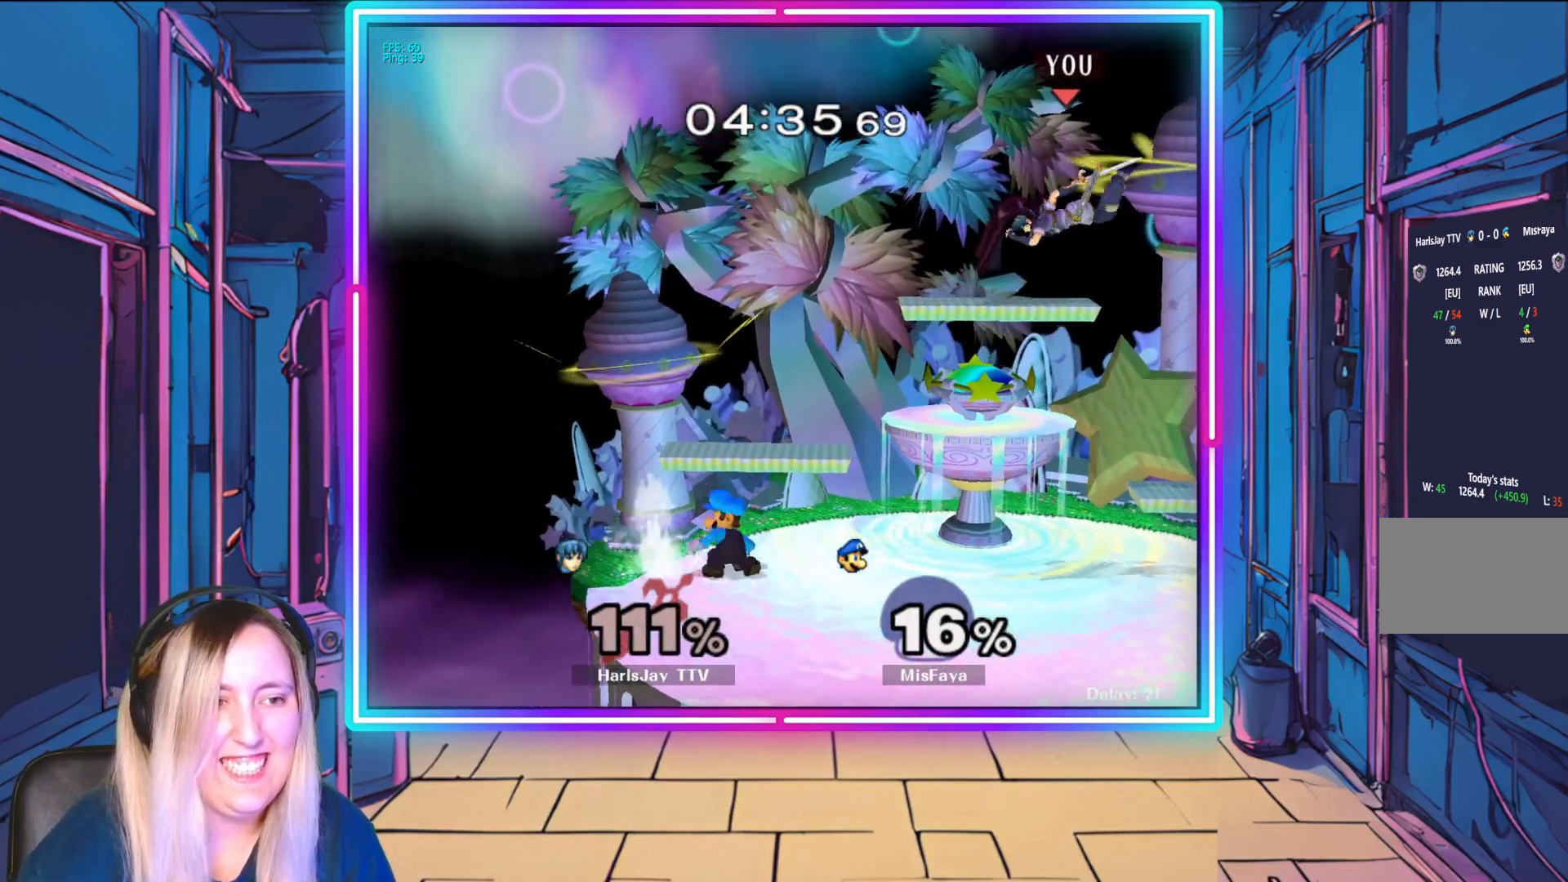
{"buttons": [], "left_stick": "down", "events": [[283, "left_stick", "down"]]}
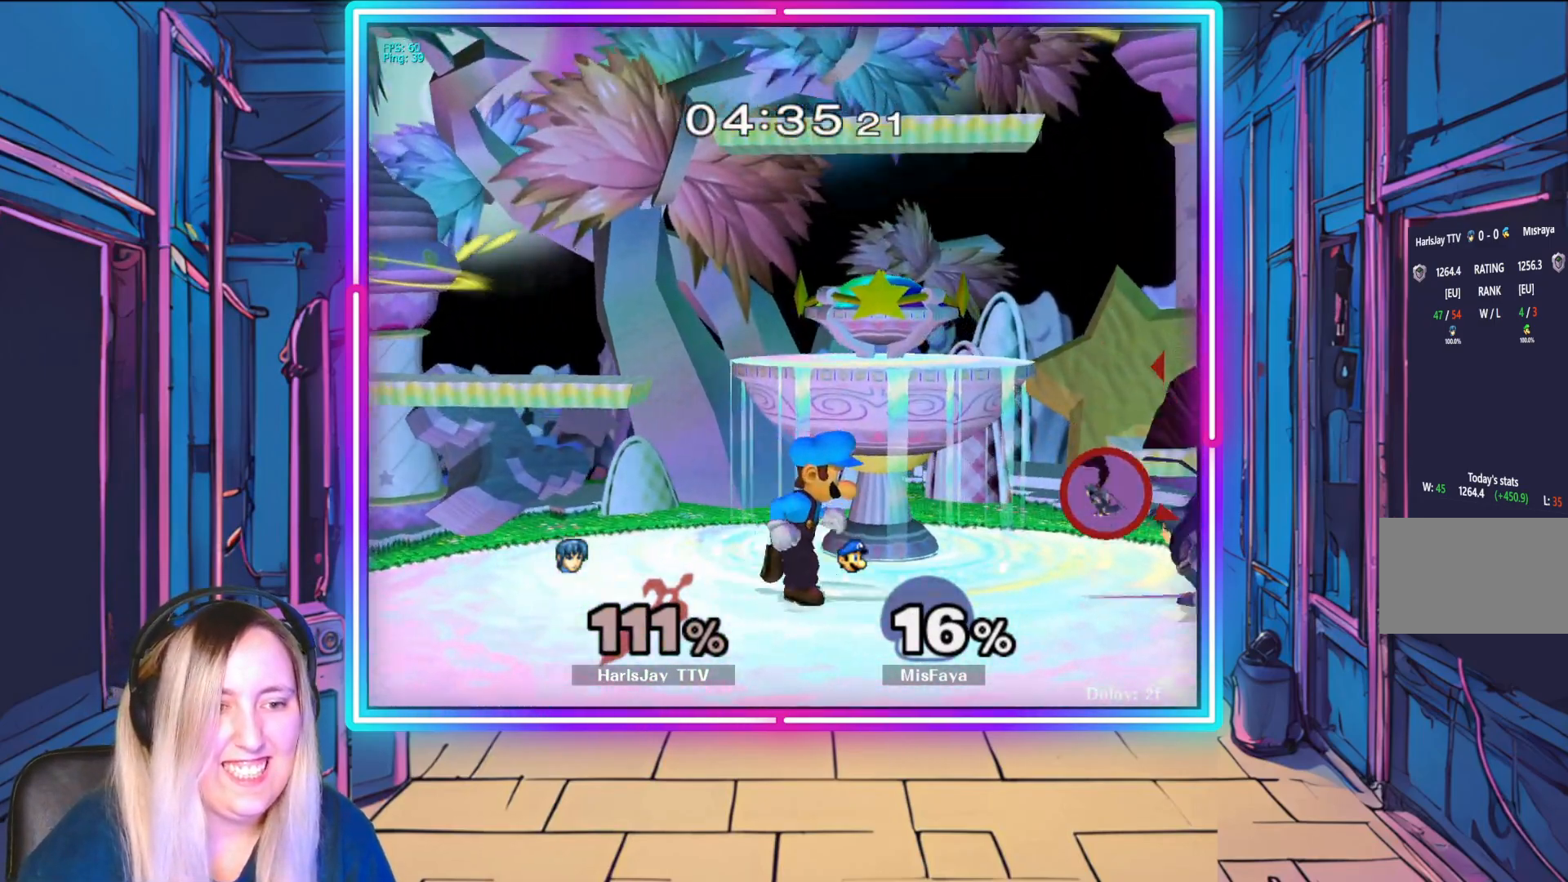
{"buttons": [], "left_stick": "down", "events": [[50, "A", "down"], [167, "A", "up"], [217, "A", "down"], [317, "A", "up"], [367, "A", "down"], [483, "A", "up"]]}
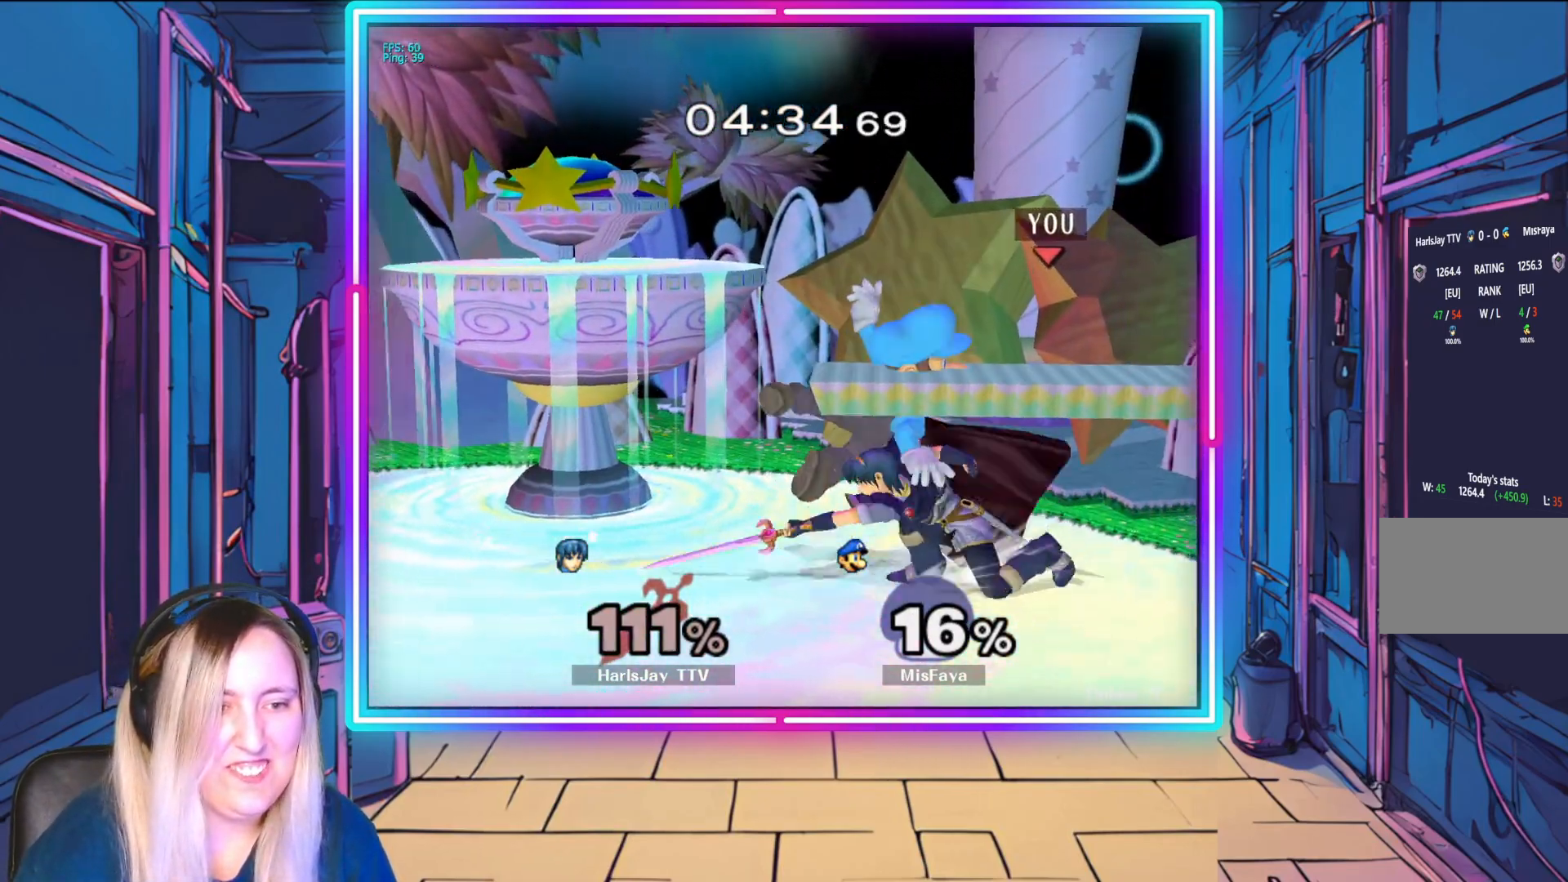
{"buttons": [], "left_stick": "down", "events": [[33, "A", "down"], [133, "A", "up"], [183, "A", "down"], [300, "A", "up"], [367, "A", "down"], [467, "A", "up"]]}